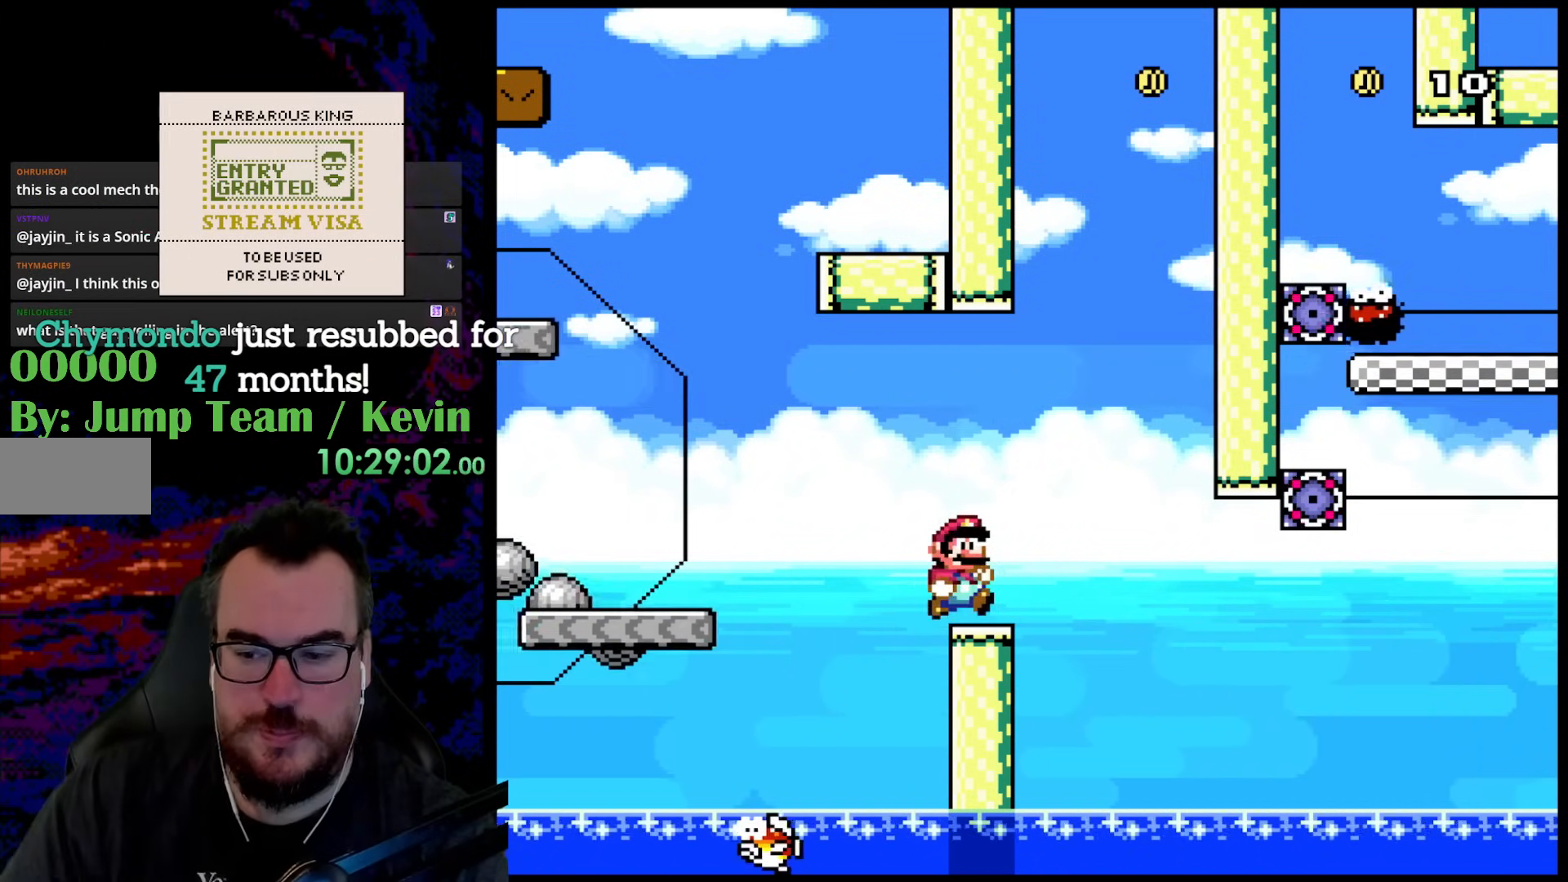
Gameplay with a controller (Nintendo layout); each line is a JSON object with the inputs held at the frame after it. "events" lists button and stick changes between this image and that frame as [ms after this image, input, new state], when the widget could be followed in between. Not read: L3 R3.
{"buttons": ["Y", "DPAD_RIGHT"], "events": [[17, "DPAD_RIGHT", "down"], [117, "Y", "down"]]}
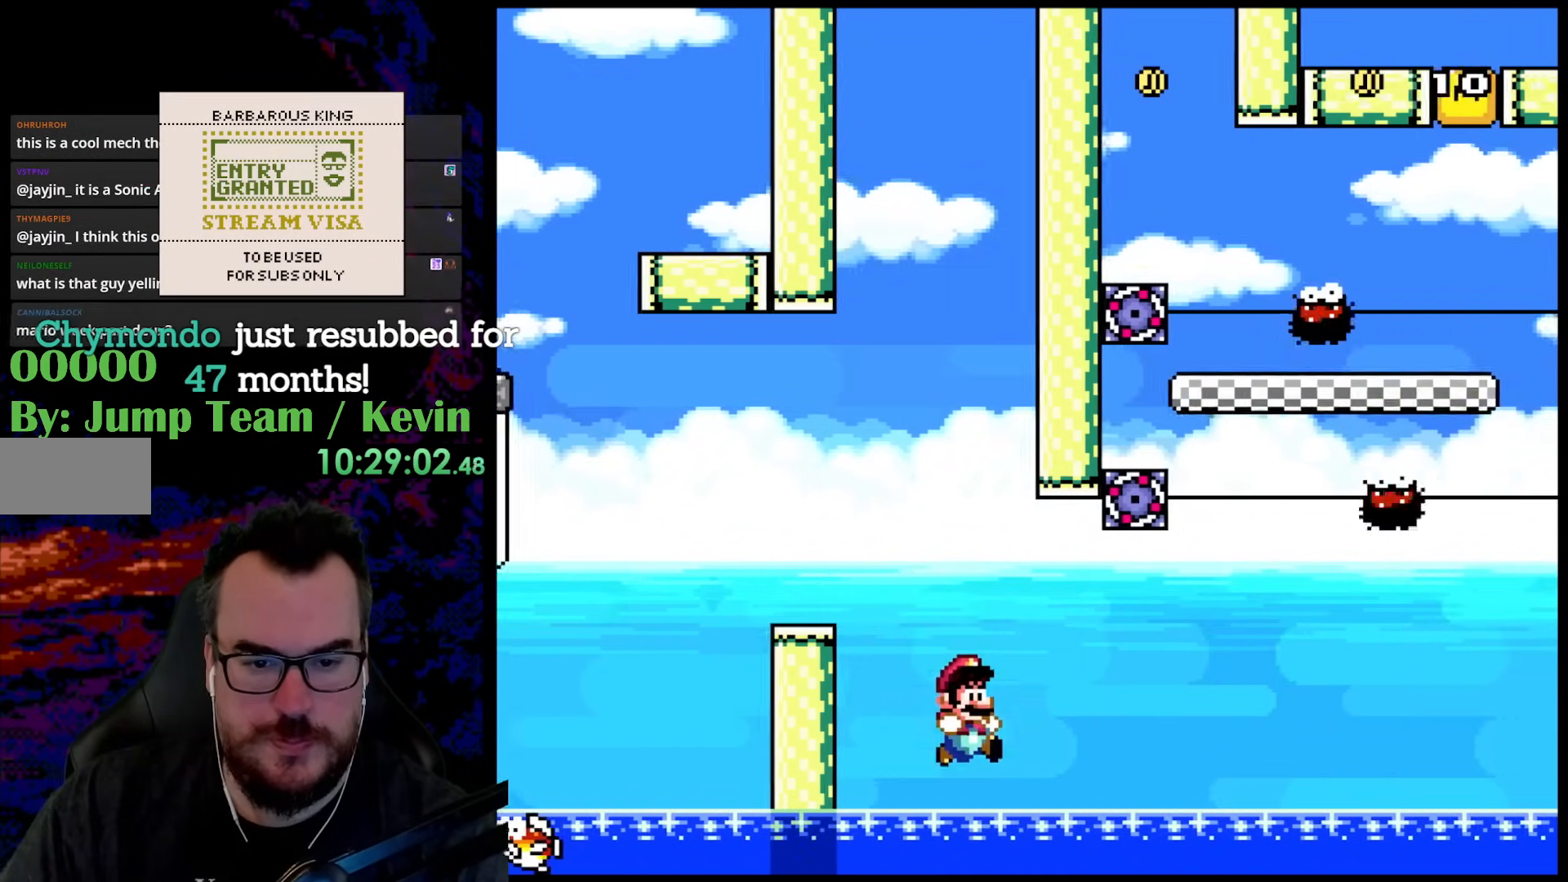
{"buttons": ["DPAD_RIGHT"], "events": [[67, "Y", "up"], [317, "B", "down"], [433, "B", "up"]]}
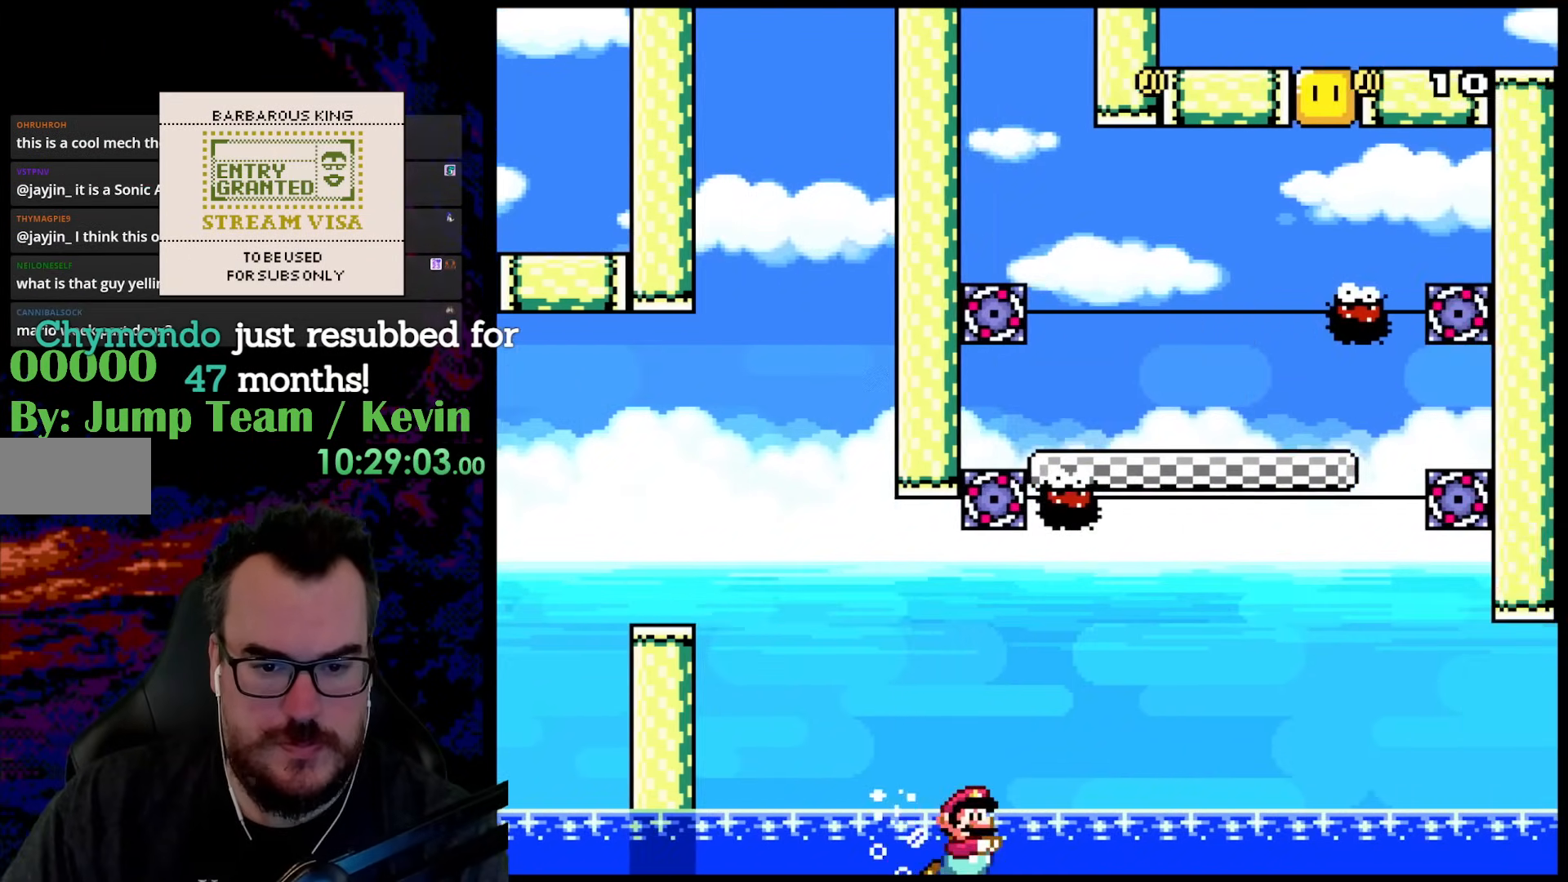
{"buttons": ["DPAD_RIGHT"], "events": [[317, "B", "down"], [450, "B", "up"]]}
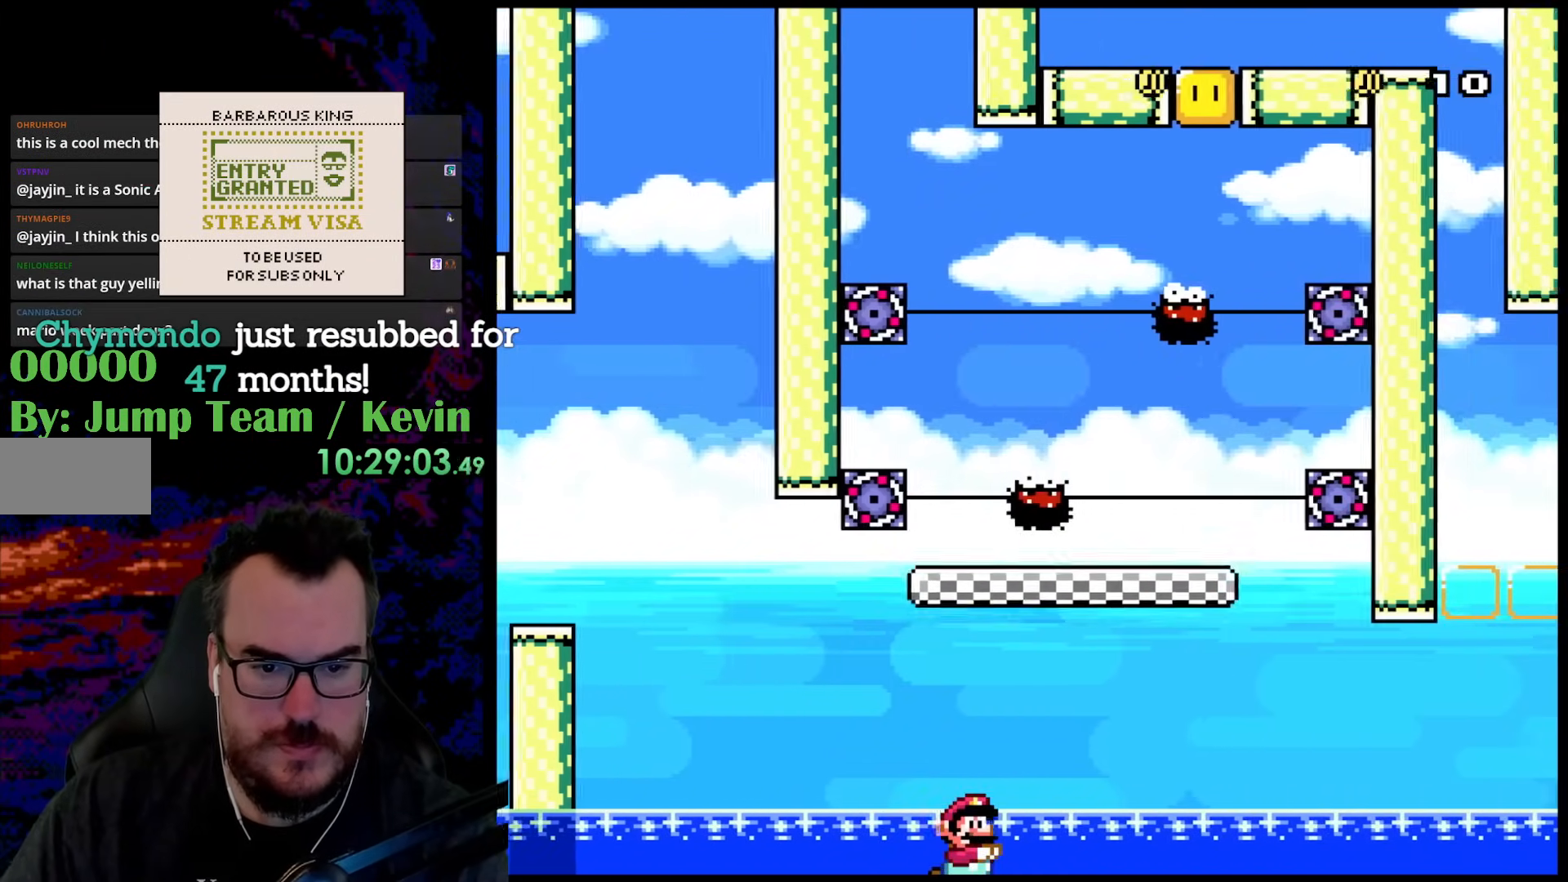
{"buttons": ["DPAD_RIGHT"], "events": [[283, "B", "down"], [417, "B", "up"]]}
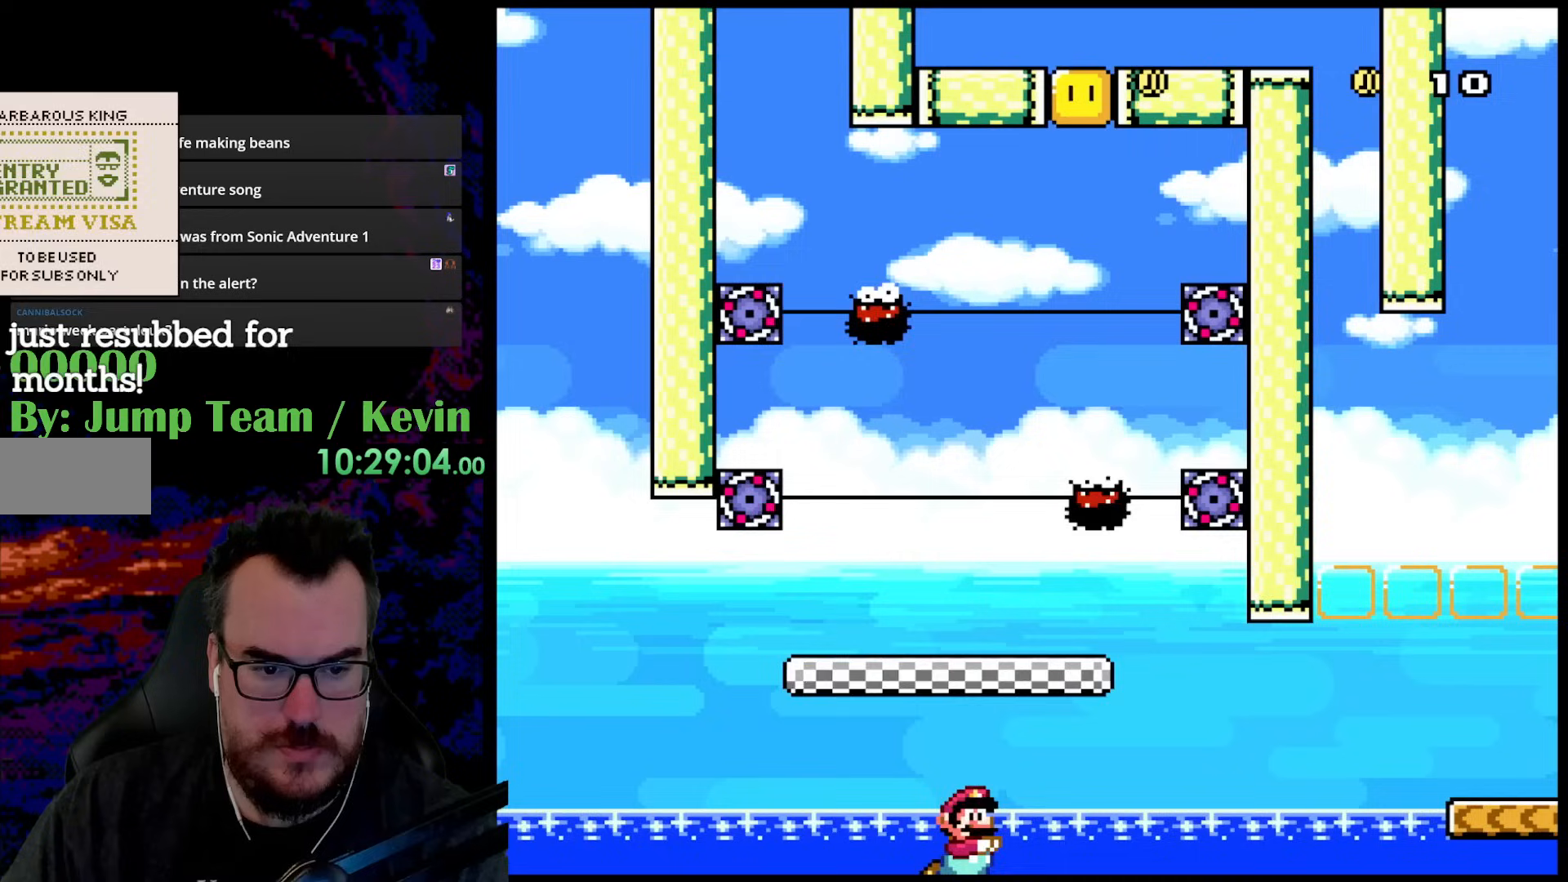
{"buttons": ["Y", "DPAD_RIGHT"], "events": [[50, "DPAD_UP", "down"], [83, "DPAD_LEFT", "down"], [83, "DPAD_RIGHT", "up"], [100, "B", "down"], [117, "Y", "down"], [383, "B", "up"], [400, "DPAD_UP", "up"], [450, "DPAD_LEFT", "up"], [450, "DPAD_UP", "down"], [467, "DPAD_RIGHT", "down"], [467, "DPAD_UP", "up"]]}
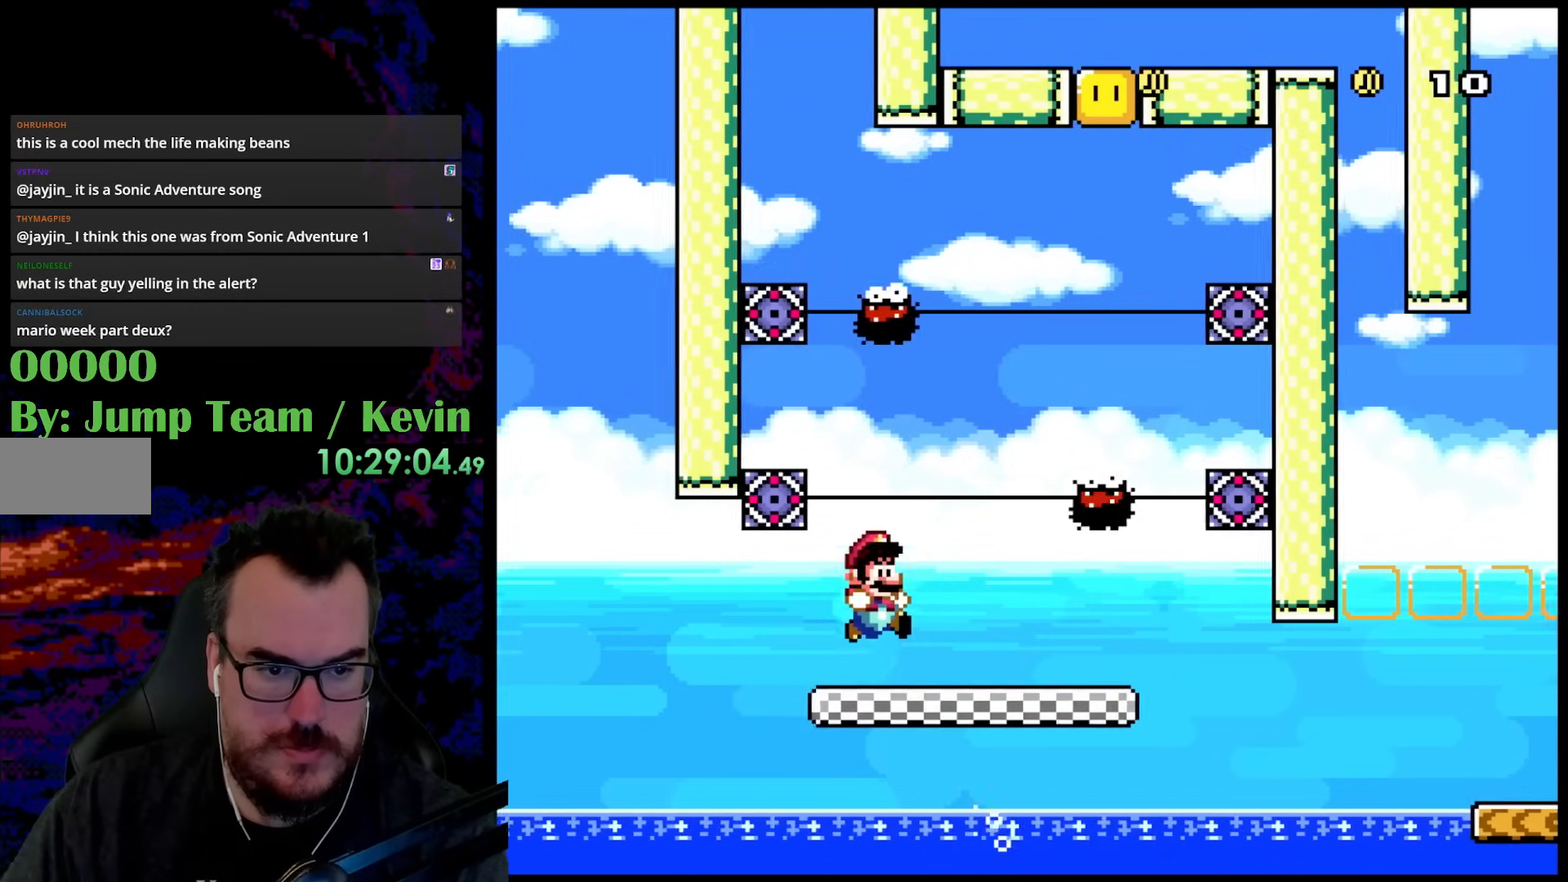
{"buttons": ["A", "X"], "events": [[33, "Y", "up"], [50, "X", "down"], [117, "DPAD_LEFT", "down"], [117, "DPAD_RIGHT", "up"], [333, "A", "down"], [400, "DPAD_LEFT", "up"], [400, "DPAD_RIGHT", "down"], [500, "DPAD_RIGHT", "up"]]}
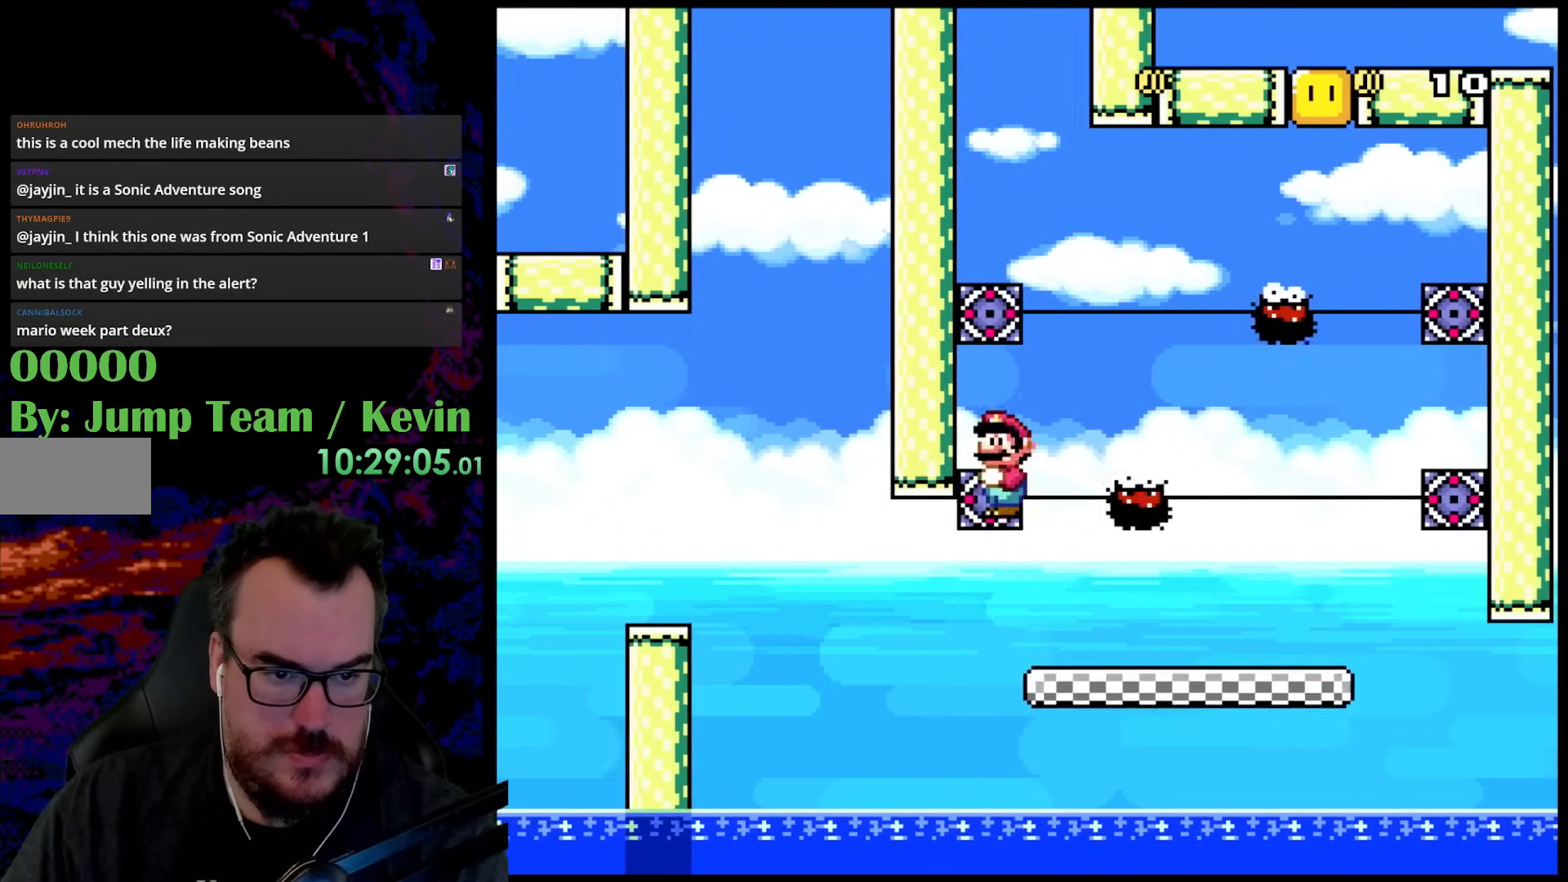
{"buttons": ["A", "X"], "events": [[250, "DPAD_RIGHT", "down"], [267, "A", "up"], [333, "A", "down"], [333, "DPAD_DOWN", "down"], [350, "DPAD_LEFT", "down"], [350, "DPAD_RIGHT", "up"], [367, "DPAD_DOWN", "up"], [467, "DPAD_LEFT", "up"]]}
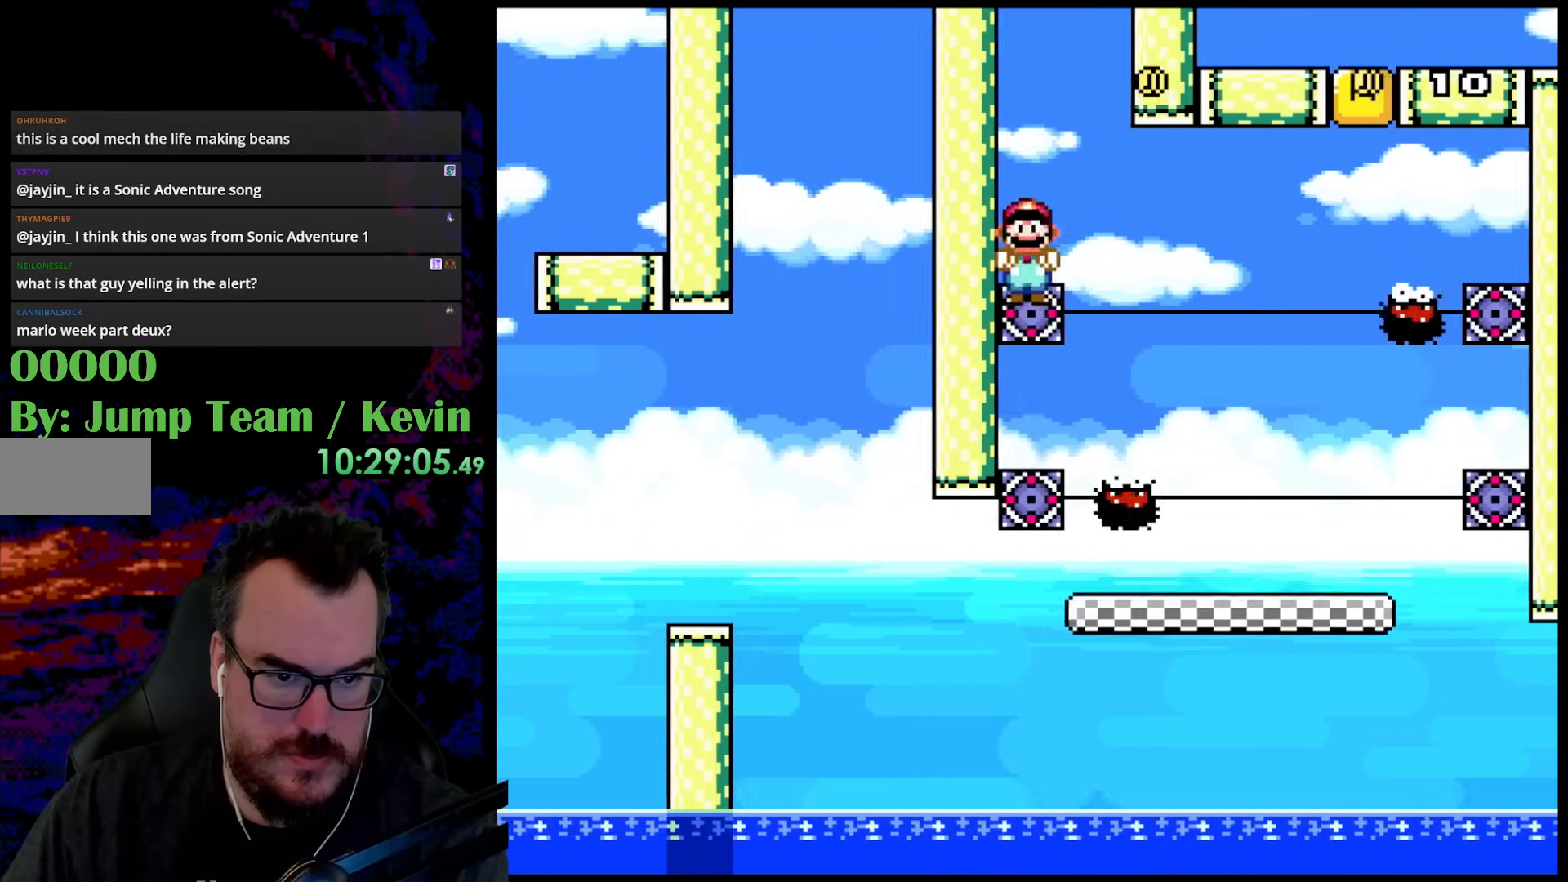
{"buttons": ["X", "DPAD_LEFT"], "events": [[17, "A", "up"], [133, "DPAD_RIGHT", "down"], [467, "DPAD_DOWN", "down"], [467, "DPAD_LEFT", "down"], [467, "DPAD_RIGHT", "up"], [483, "DPAD_DOWN", "up"]]}
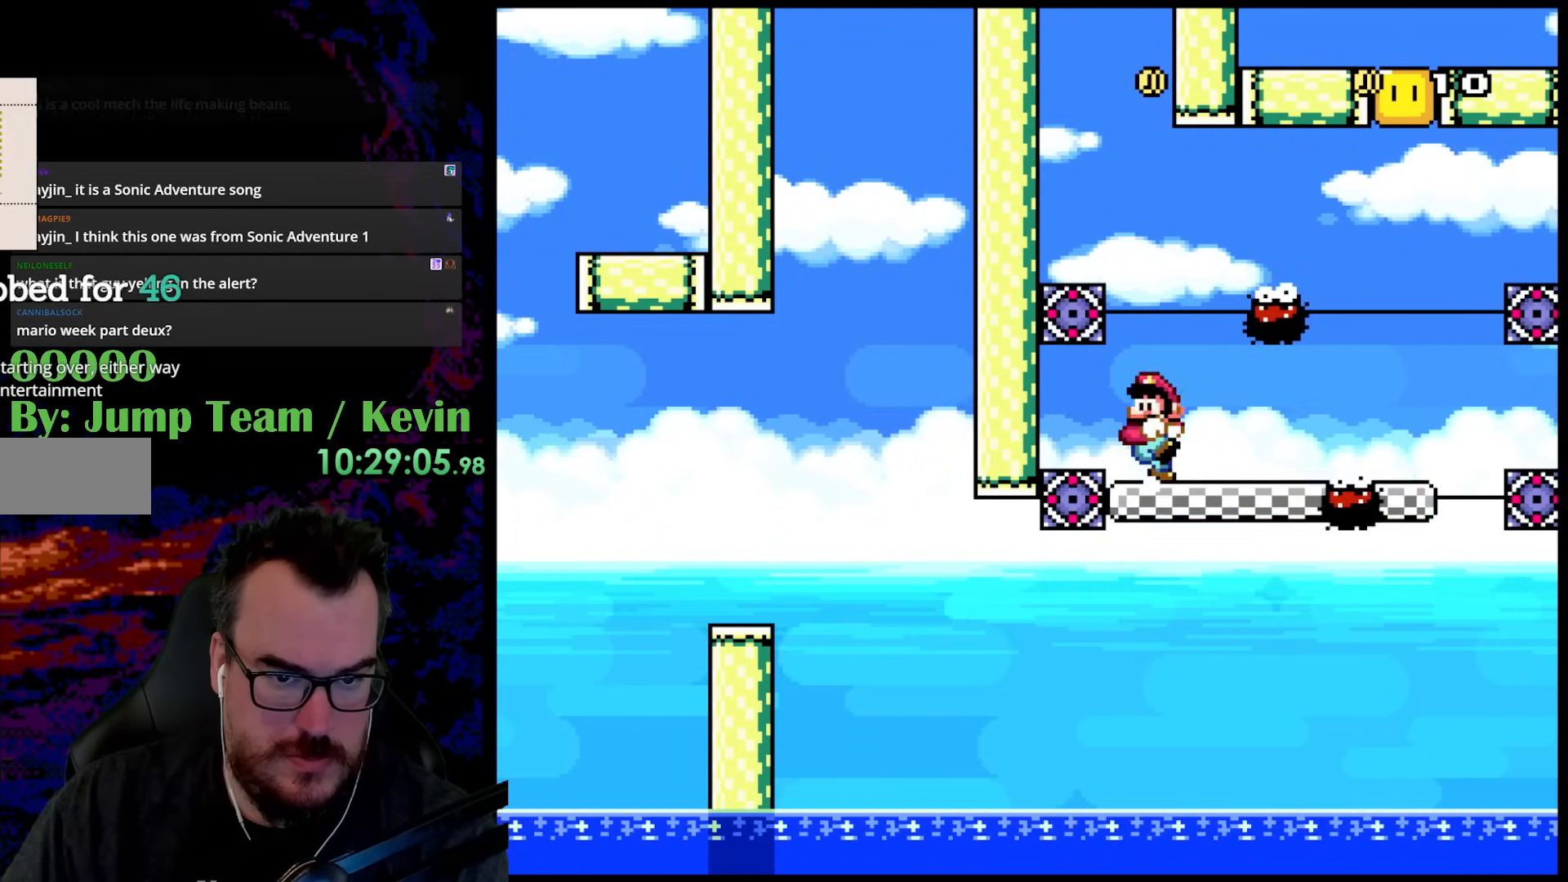
{"buttons": ["A", "X"], "events": [[133, "A", "down"], [400, "DPAD_LEFT", "up"]]}
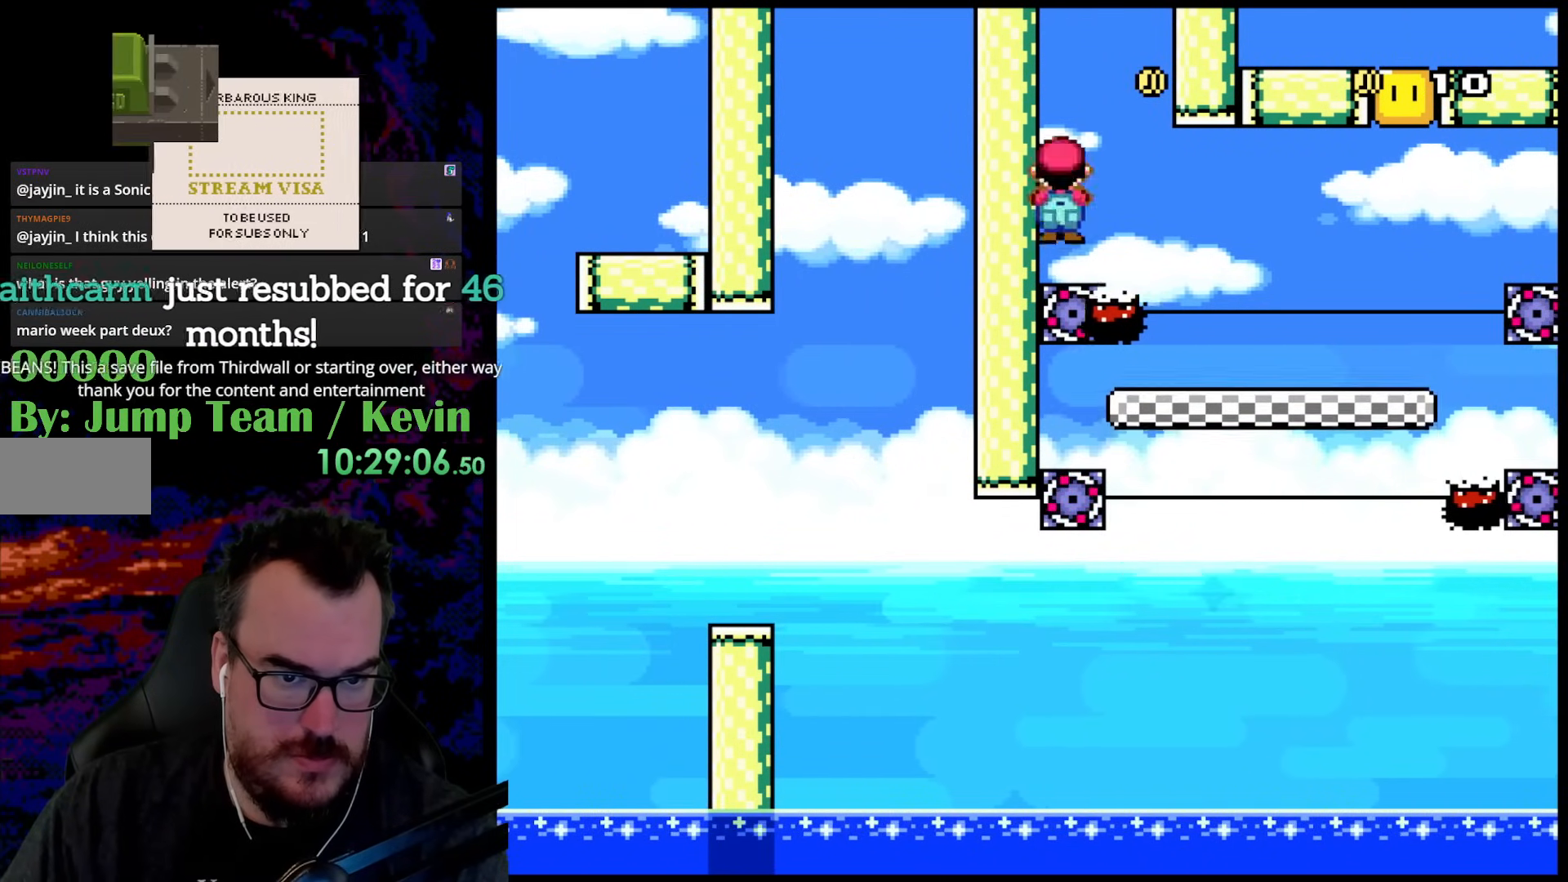
{"buttons": ["A", "X", "DPAD_LEFT"], "events": [[33, "A", "up"], [50, "DPAD_RIGHT", "down"], [383, "A", "down"], [383, "DPAD_LEFT", "down"], [383, "DPAD_RIGHT", "up"]]}
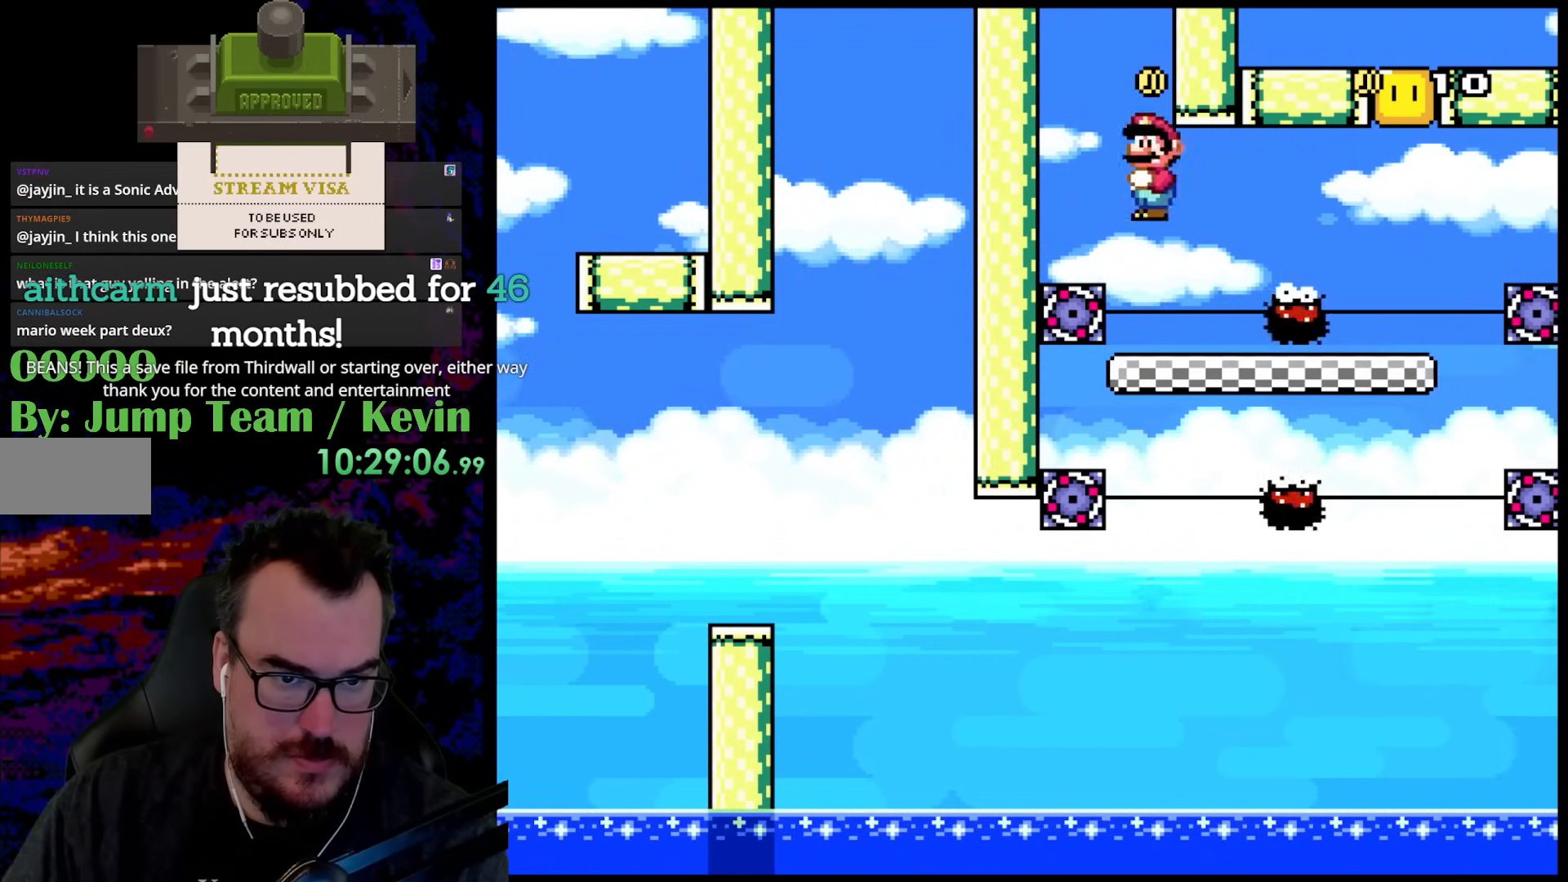
{"buttons": ["DPAD_RIGHT"], "events": [[17, "DPAD_LEFT", "up"], [50, "A", "up"], [133, "DPAD_RIGHT", "down"], [417, "X", "up"]]}
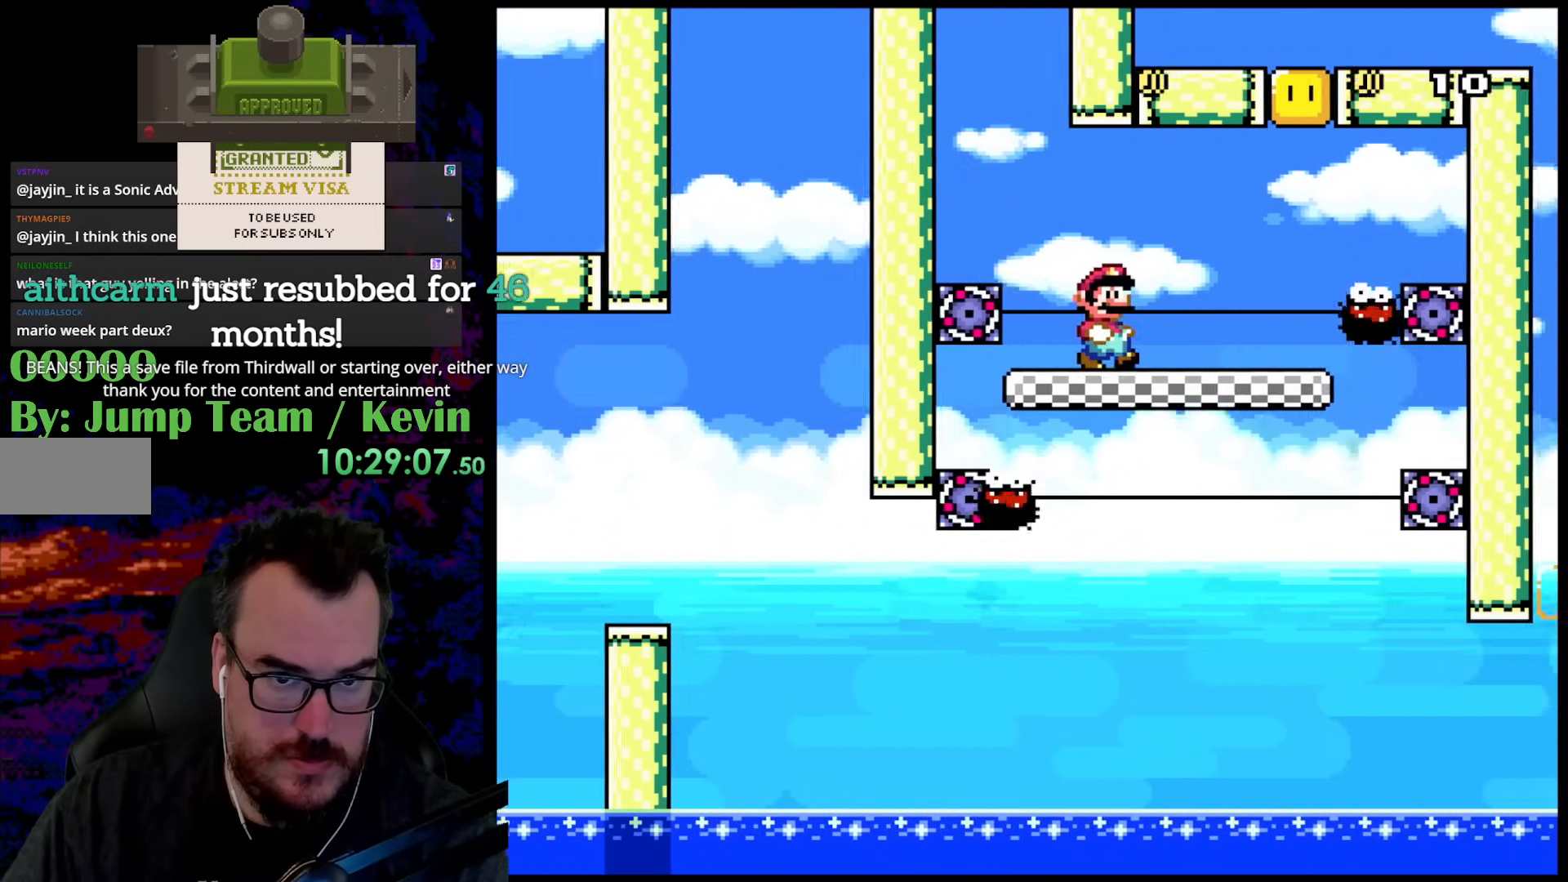
{"buttons": ["B", "Y", "DPAD_RIGHT"], "events": [[17, "Y", "down"], [217, "B", "down"]]}
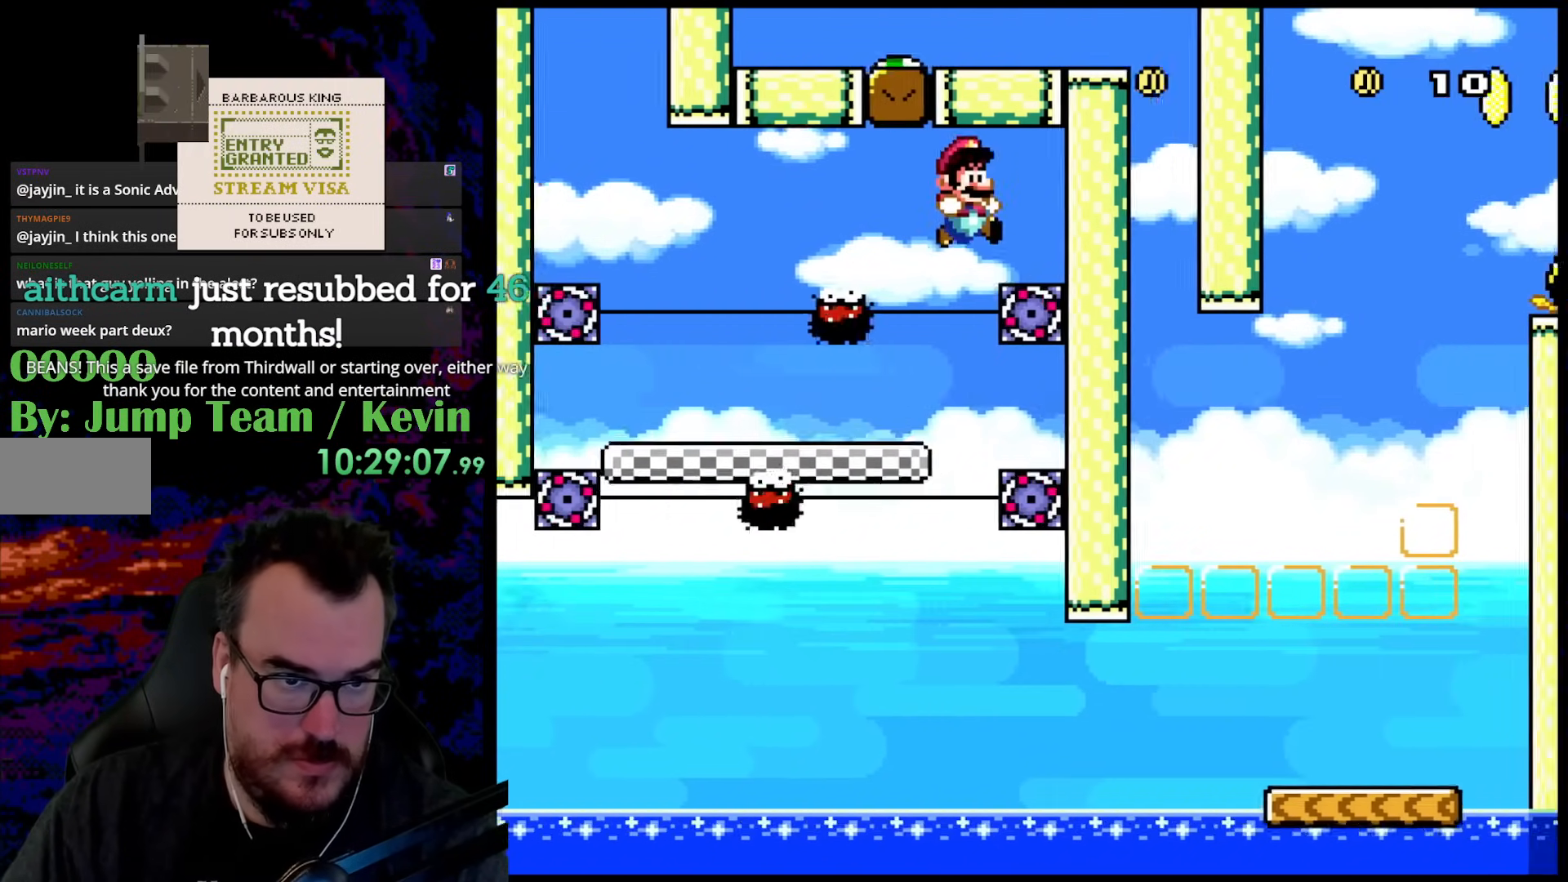
{"buttons": ["Y", "DPAD_RIGHT"], "events": [[50, "B", "up"]]}
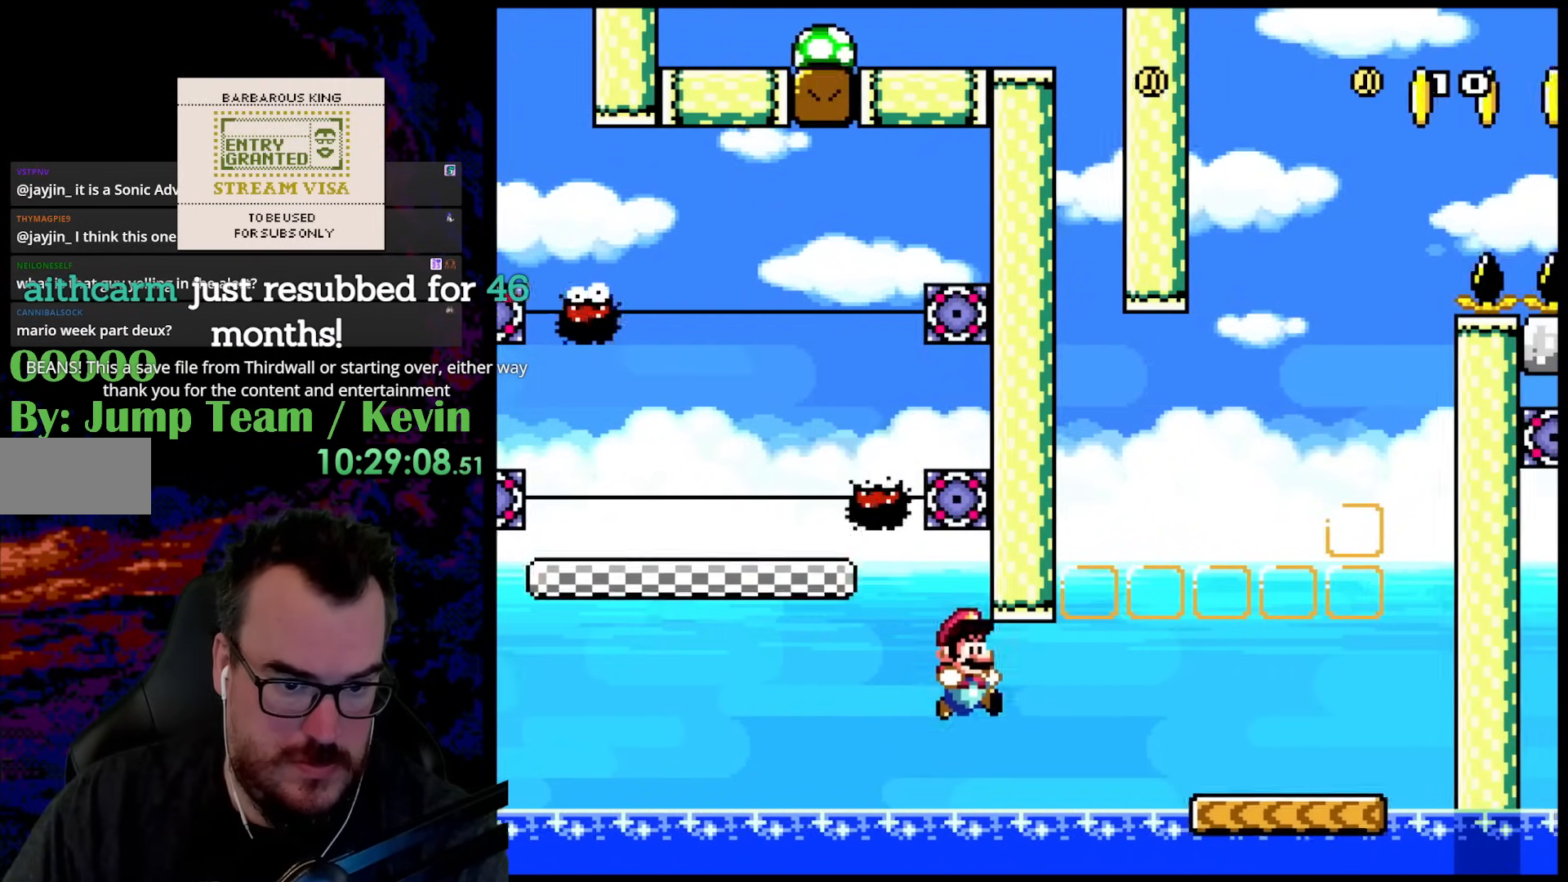
{"buttons": ["DPAD_RIGHT"], "events": [[183, "Y", "up"], [333, "B", "down"], [467, "B", "up"]]}
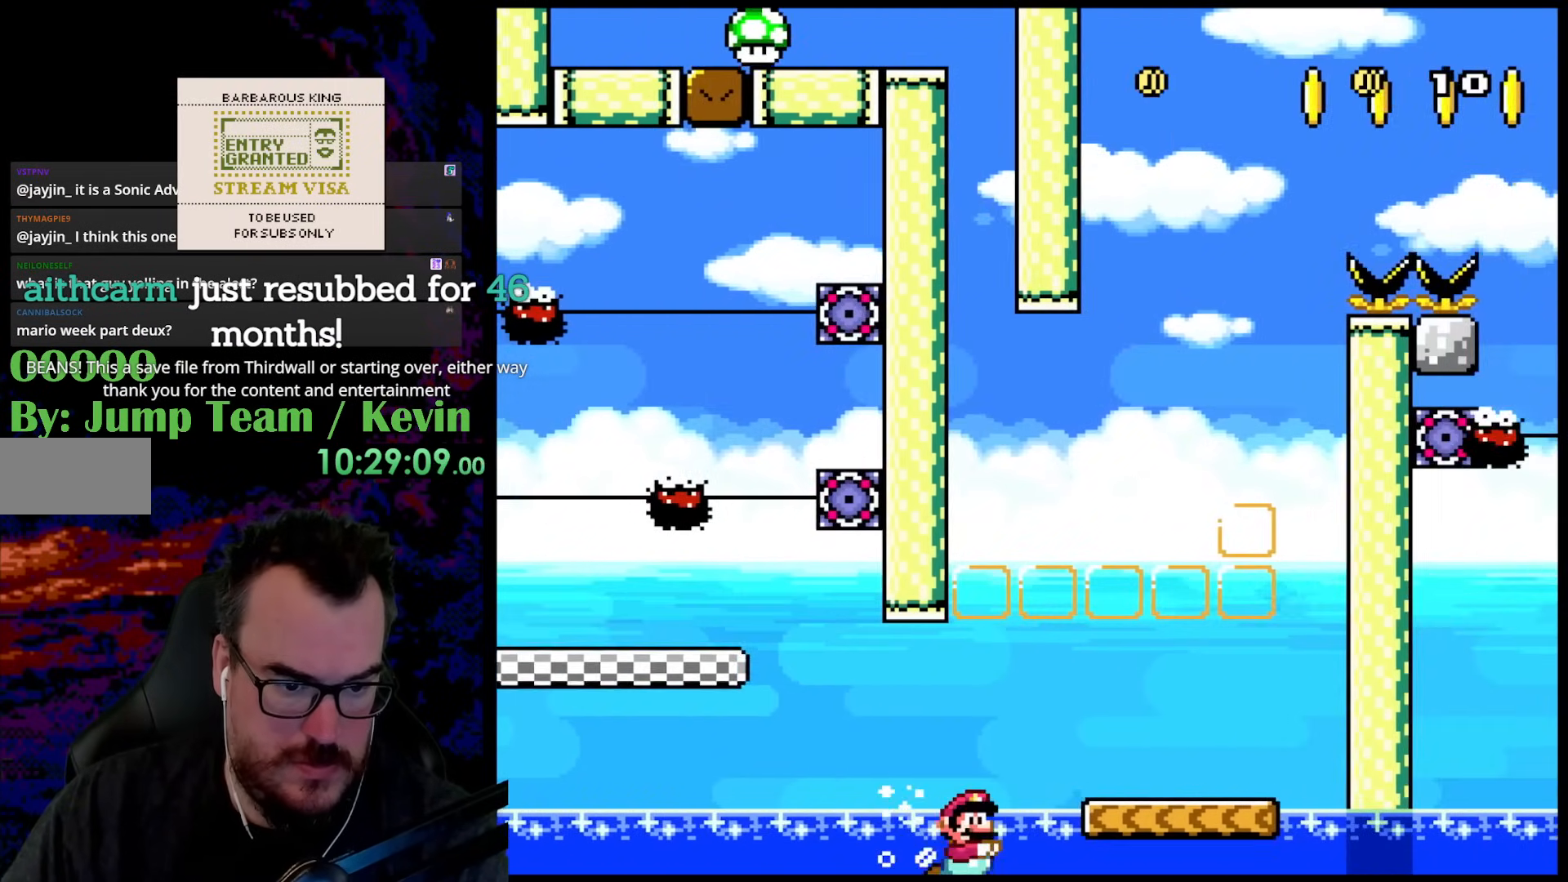
{"buttons": ["B", "Y", "DPAD_UP", "DPAD_RIGHT"], "events": [[133, "B", "down"], [150, "DPAD_UP", "down"], [150, "Y", "down"]]}
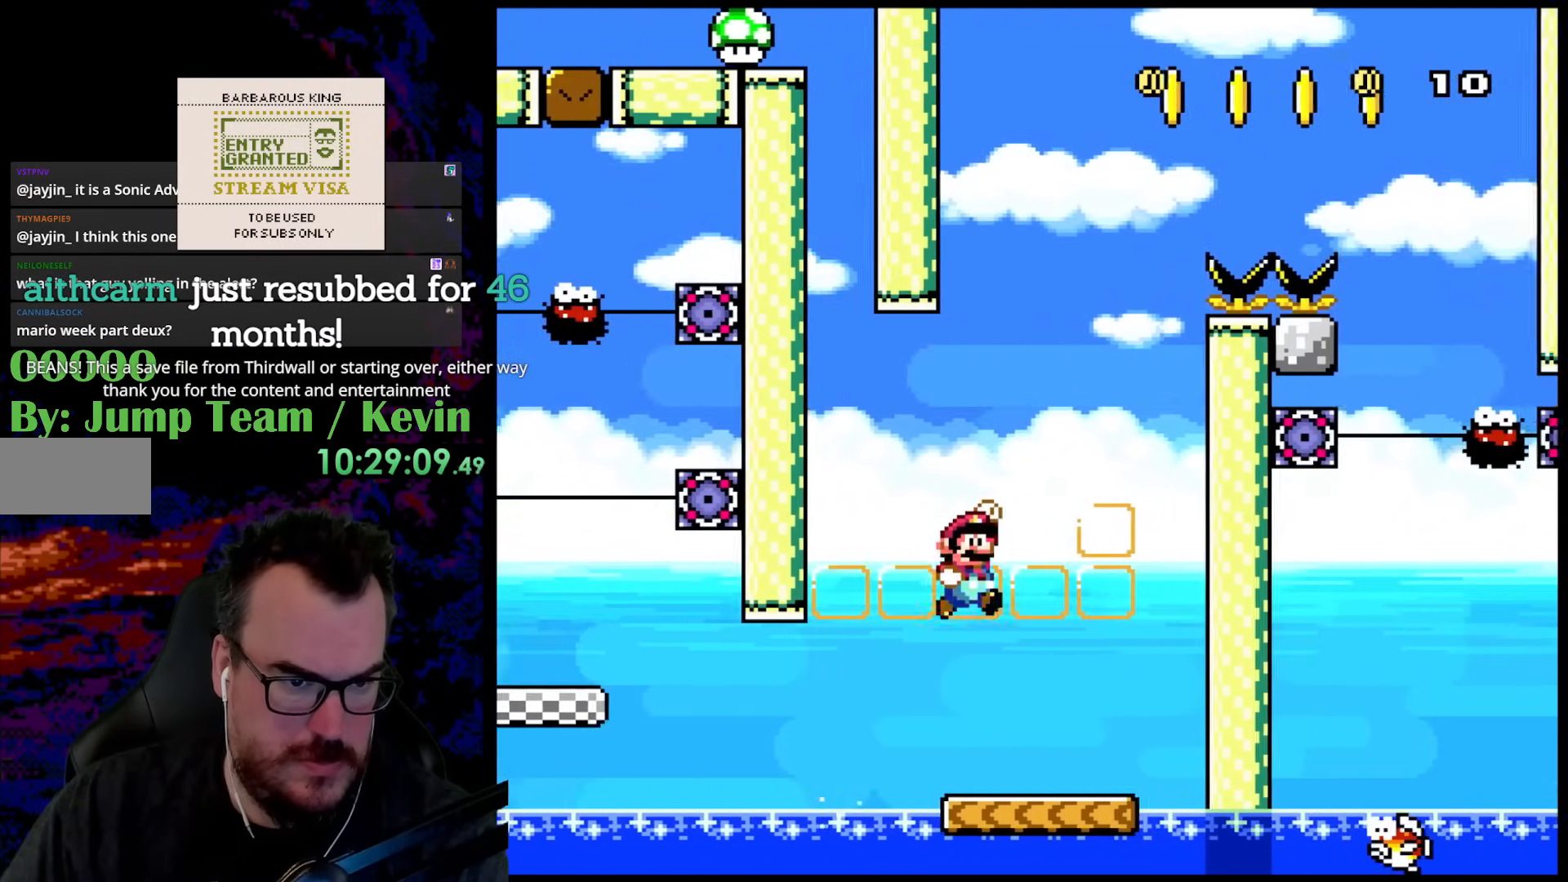
{"buttons": ["Y"], "events": [[167, "DPAD_RIGHT", "up"], [183, "DPAD_LEFT", "down"], [200, "DPAD_UP", "up"], [300, "DPAD_LEFT", "up"], [483, "B", "up"]]}
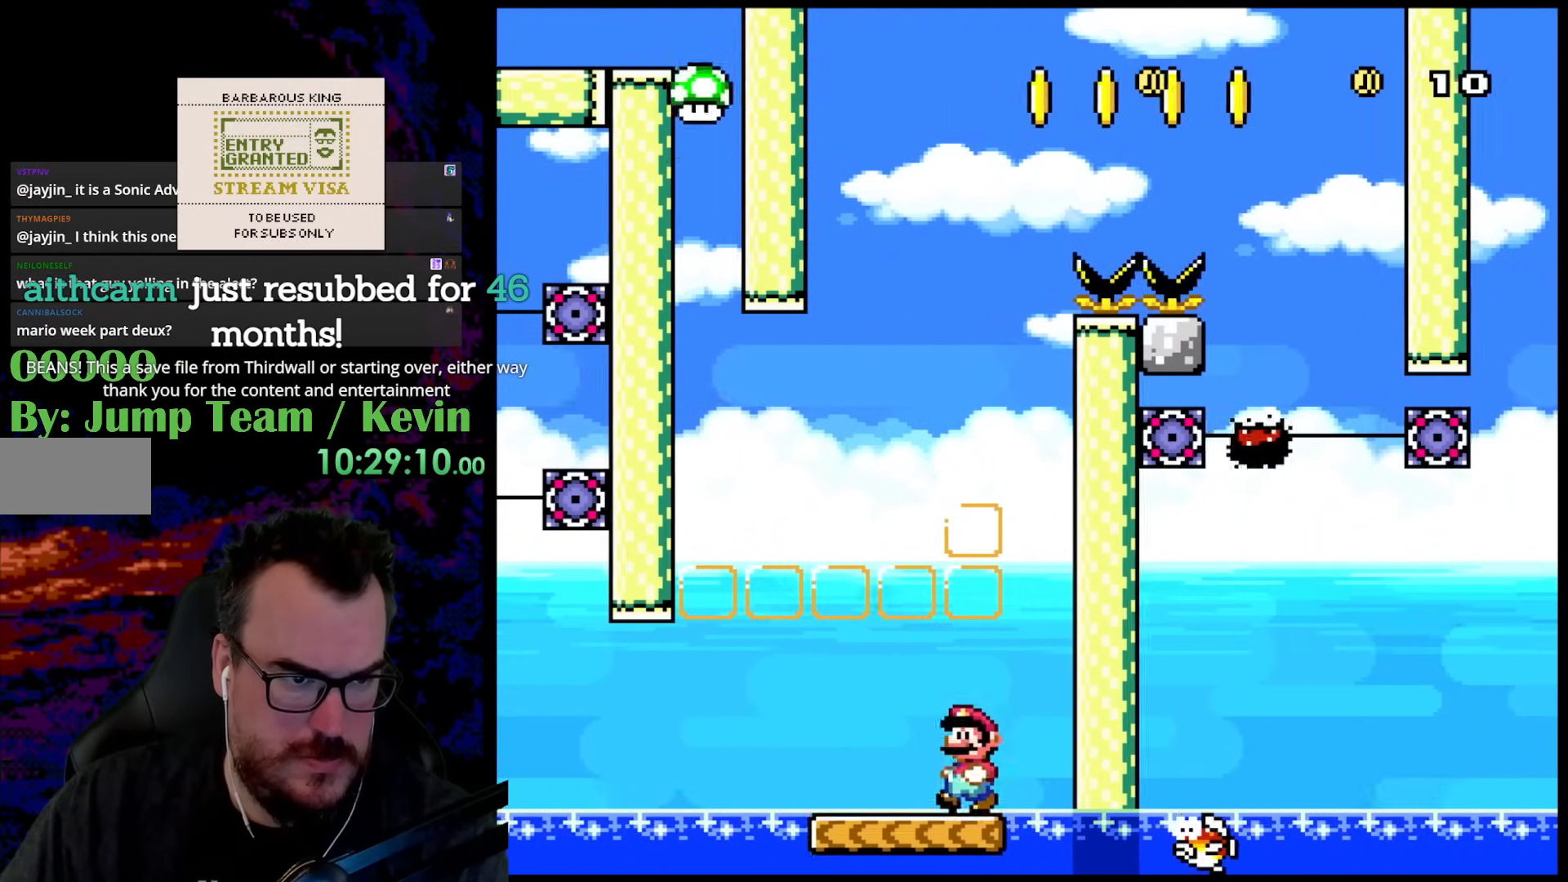
{"buttons": ["Y"], "events": [[450, "Y", "up"], [483, "Y", "down"]]}
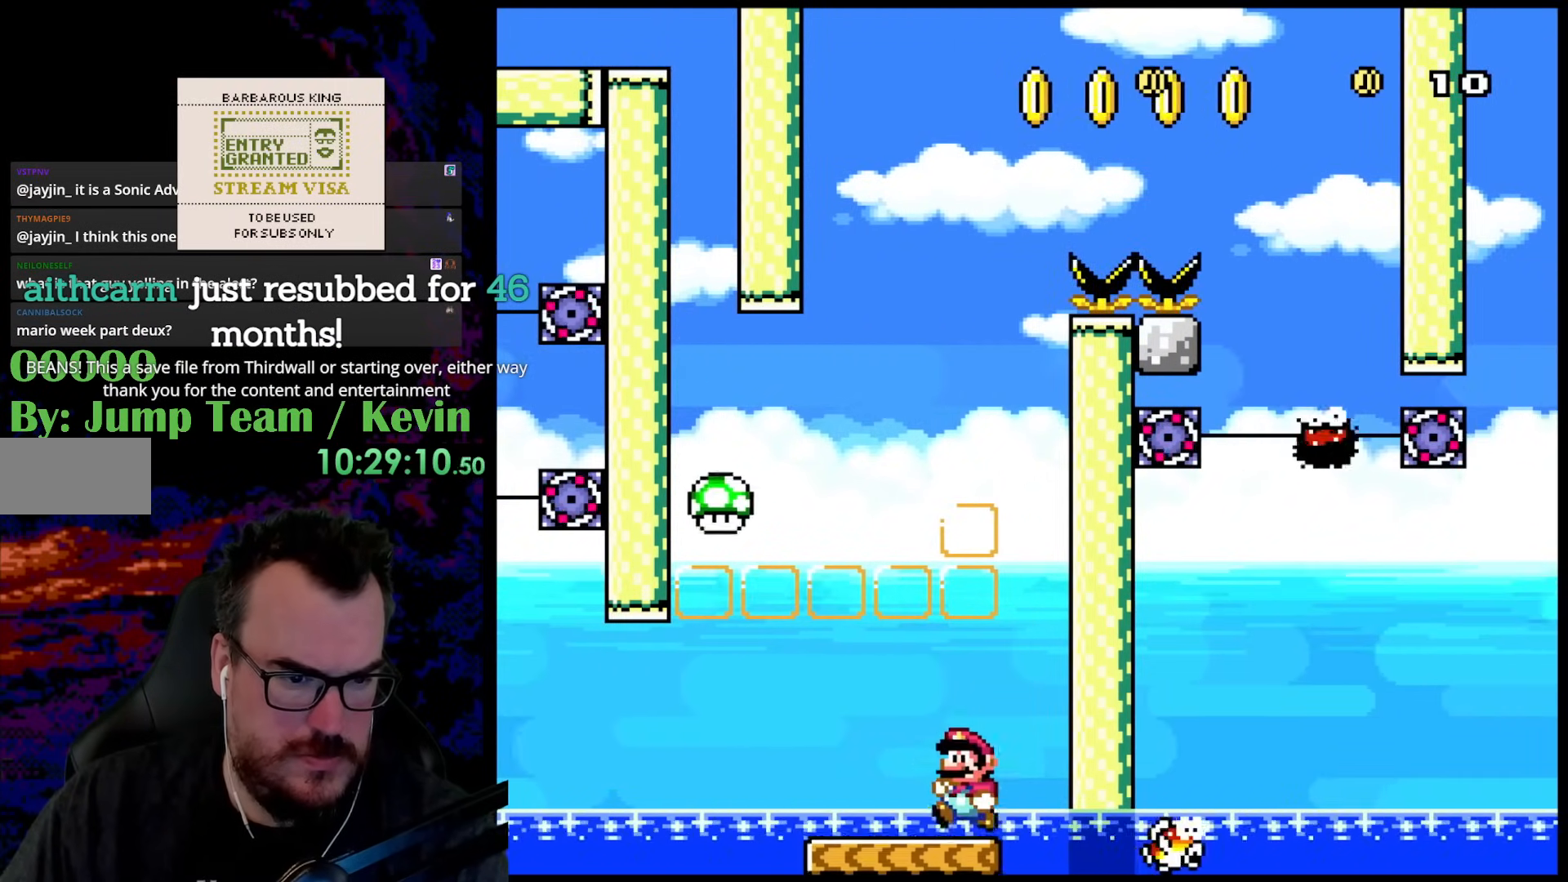
{"buttons": ["B", "Y", "DPAD_RIGHT"], "events": [[17, "Y", "up"], [33, "DPAD_LEFT", "down"], [33, "Y", "down"], [350, "B", "down"], [400, "DPAD_LEFT", "up"], [400, "DPAD_RIGHT", "down"]]}
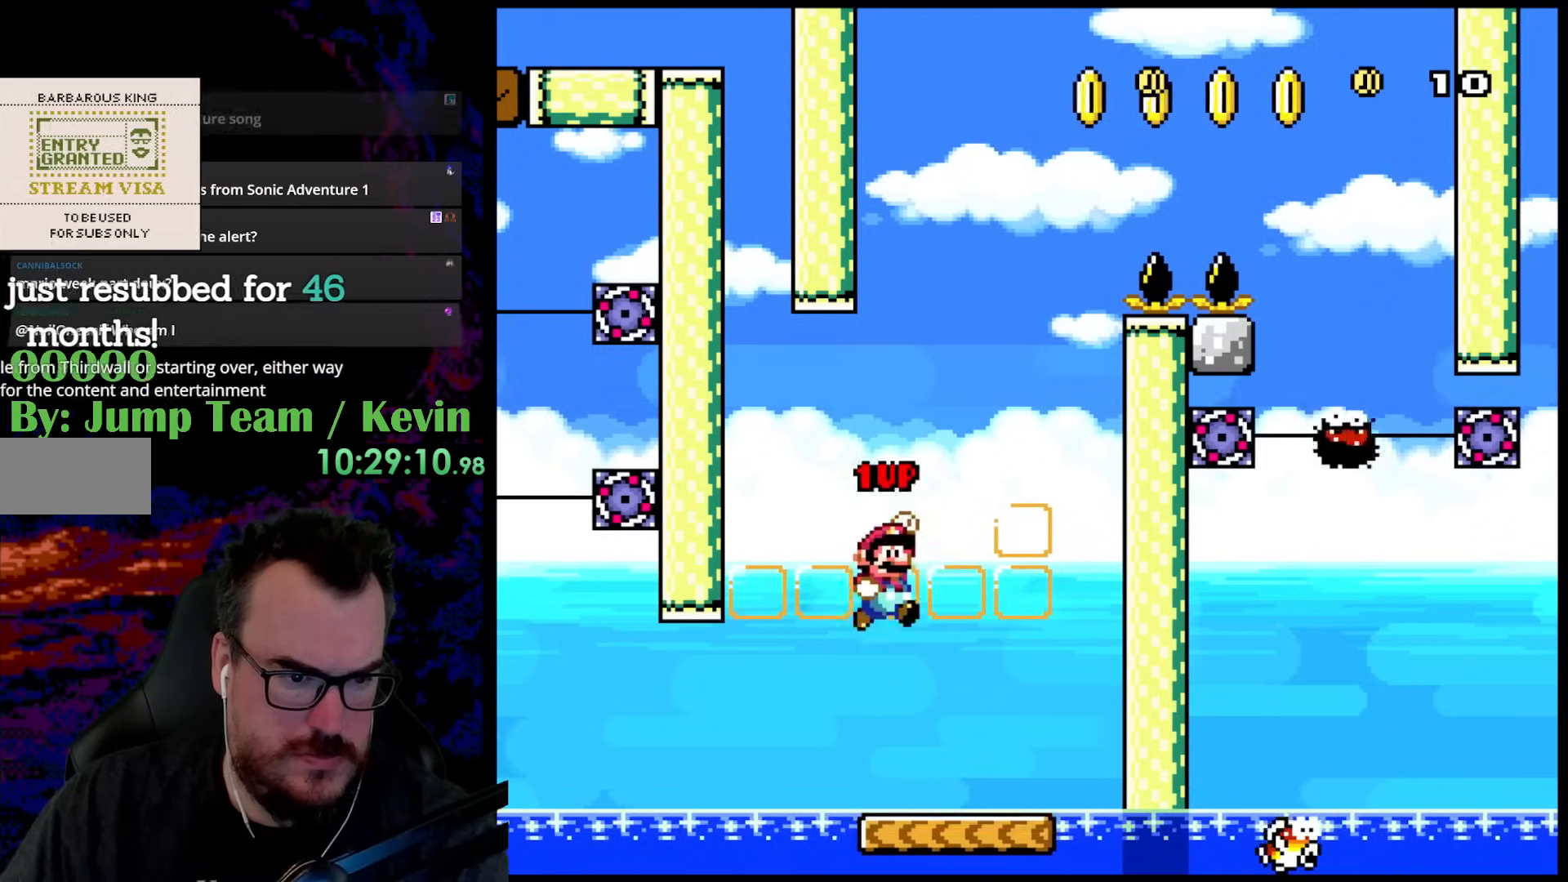
{"buttons": ["Y", "DPAD_LEFT"], "events": [[350, "DPAD_DOWN", "down"], [350, "DPAD_LEFT", "down"], [350, "DPAD_RIGHT", "up"], [367, "DPAD_DOWN", "up"], [400, "B", "up"]]}
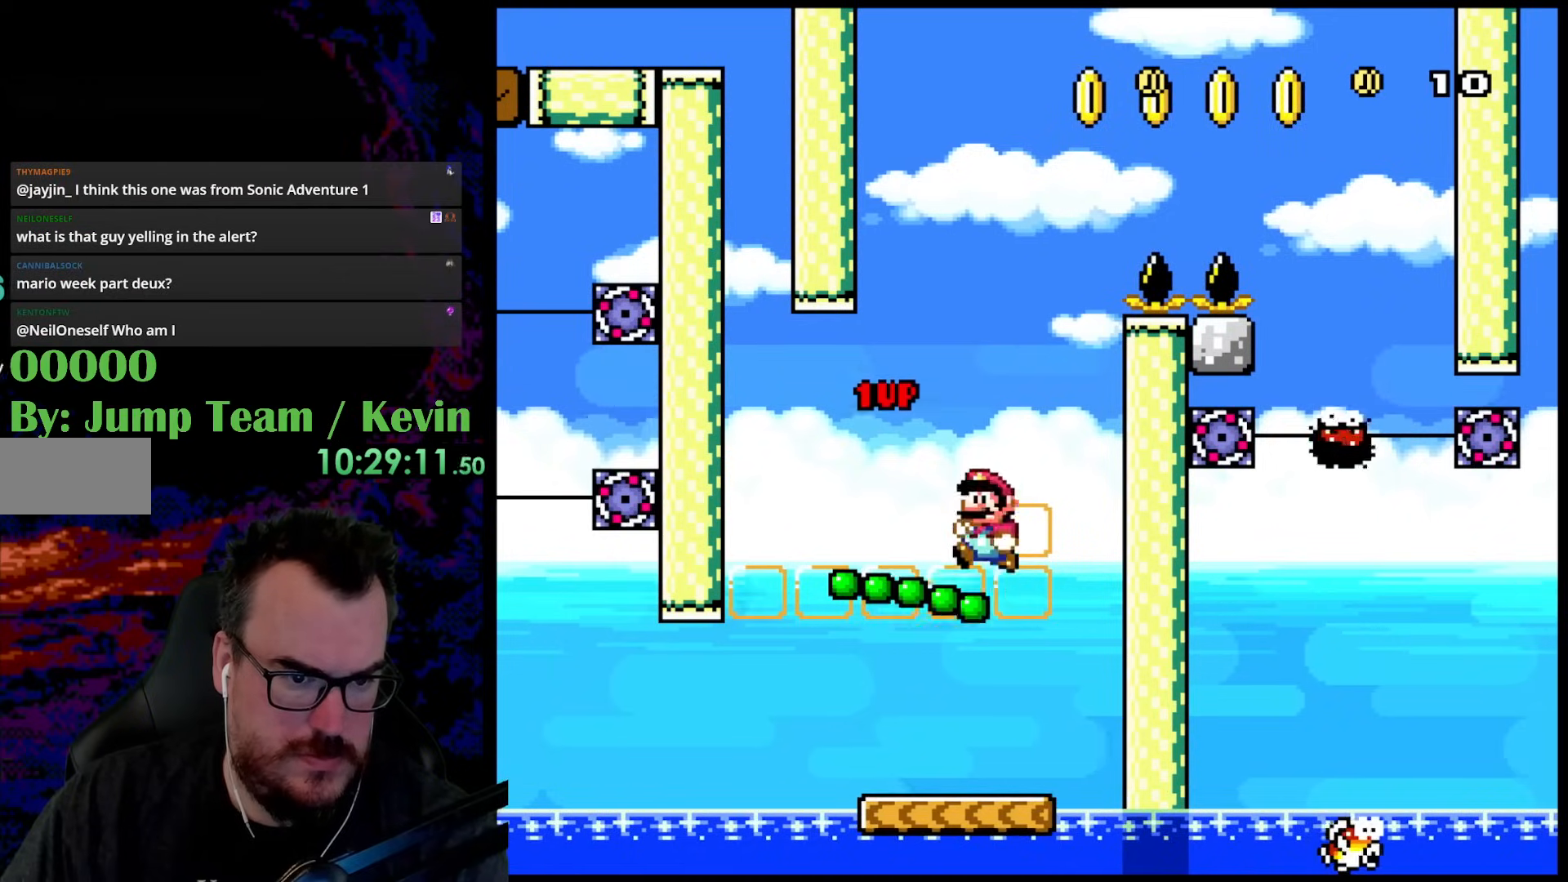
{"buttons": ["B", "Y", "DPAD_RIGHT"], "events": [[100, "B", "down"], [183, "DPAD_LEFT", "up"], [183, "DPAD_RIGHT", "down"]]}
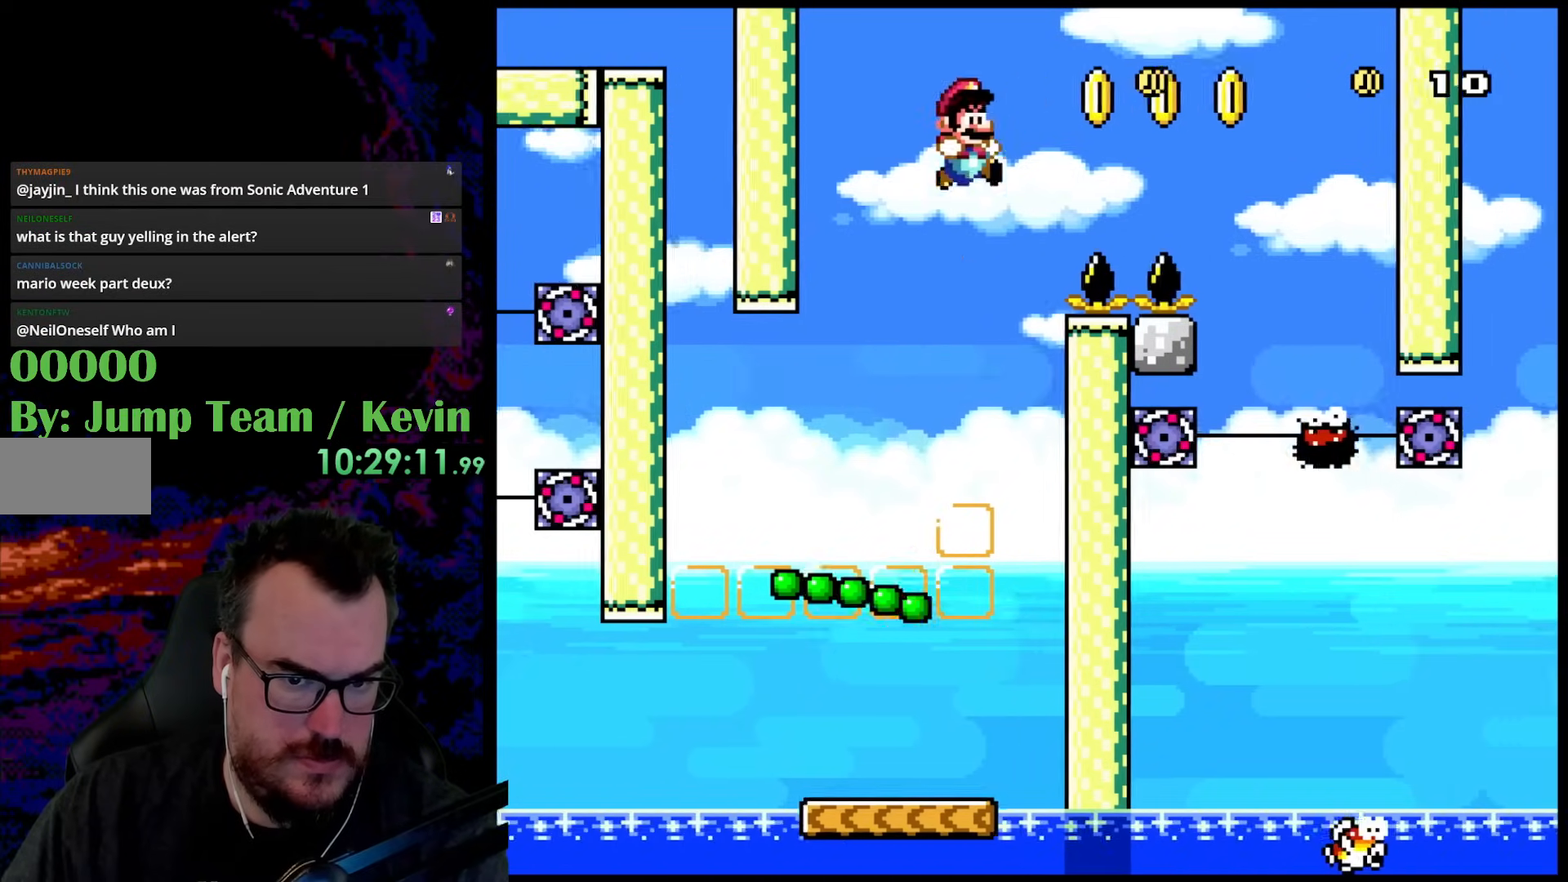
{"buttons": ["B", "Y", "DPAD_RIGHT"], "events": []}
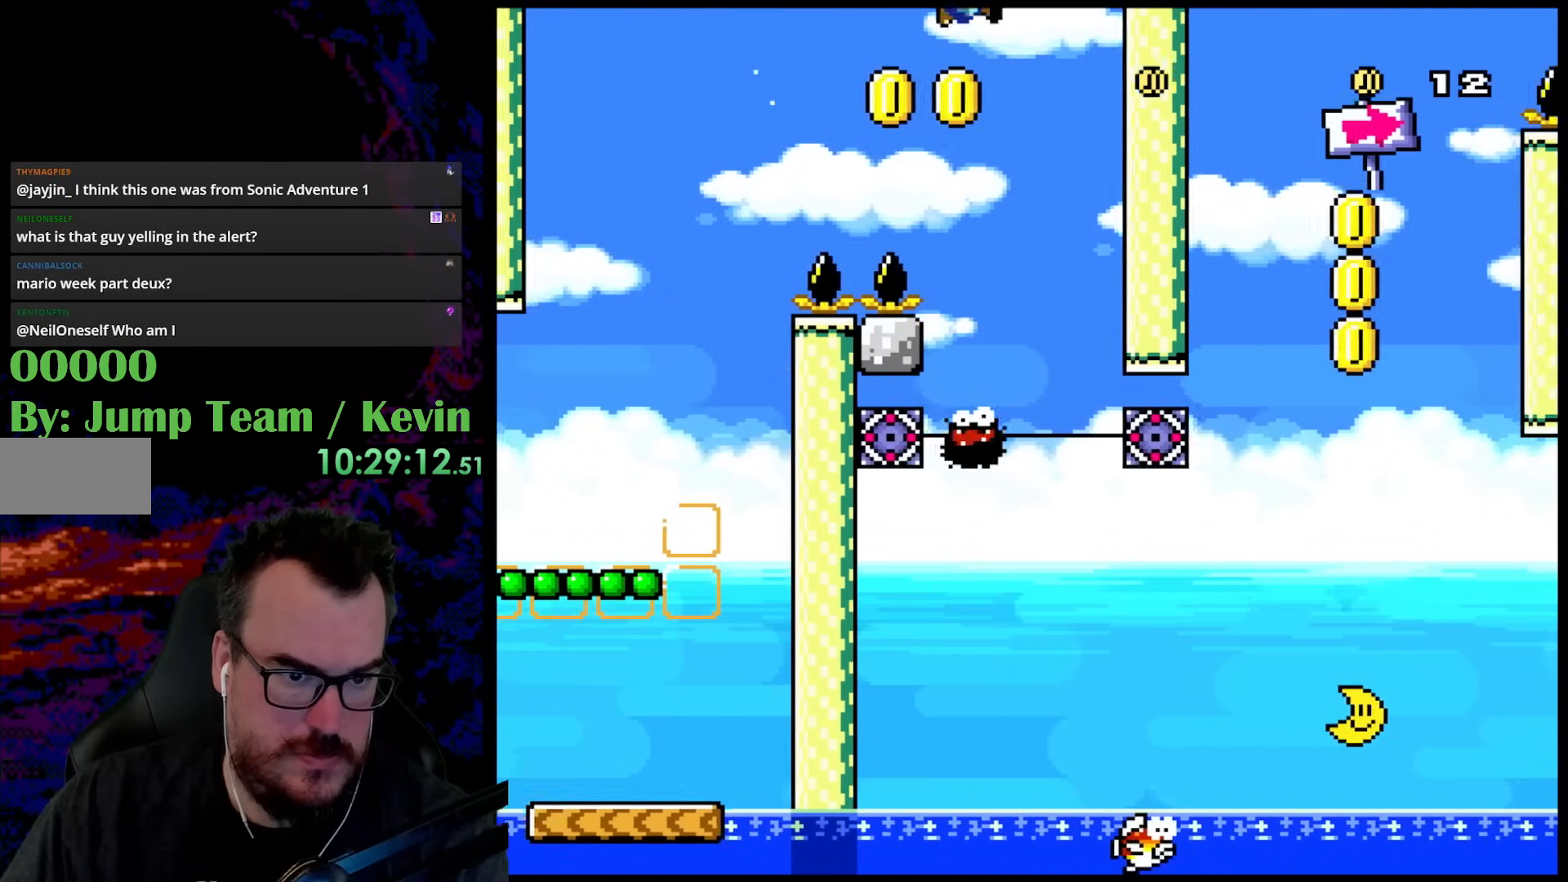
{"buttons": ["Y", "DPAD_LEFT"], "events": [[100, "DPAD_DOWN", "down"], [117, "DPAD_LEFT", "down"], [117, "DPAD_RIGHT", "up"], [133, "DPAD_DOWN", "up"], [283, "B", "up"], [283, "DPAD_LEFT", "up"], [383, "DPAD_LEFT", "down"]]}
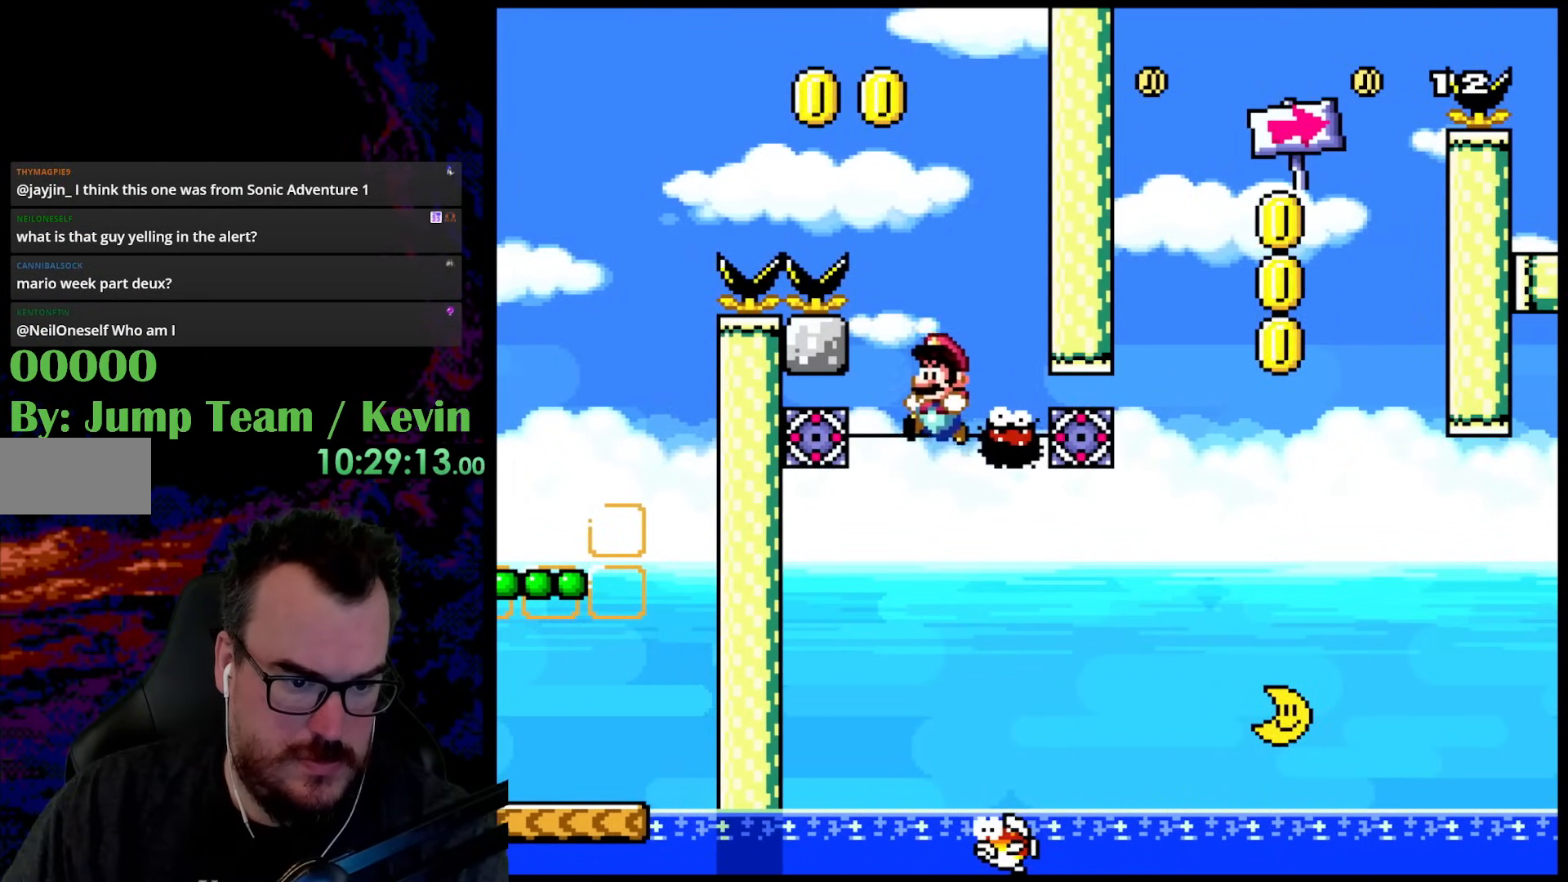
{"buttons": ["DPAD_UP"], "events": [[367, "Y", "up"], [417, "DPAD_UP", "down"], [433, "DPAD_LEFT", "up"]]}
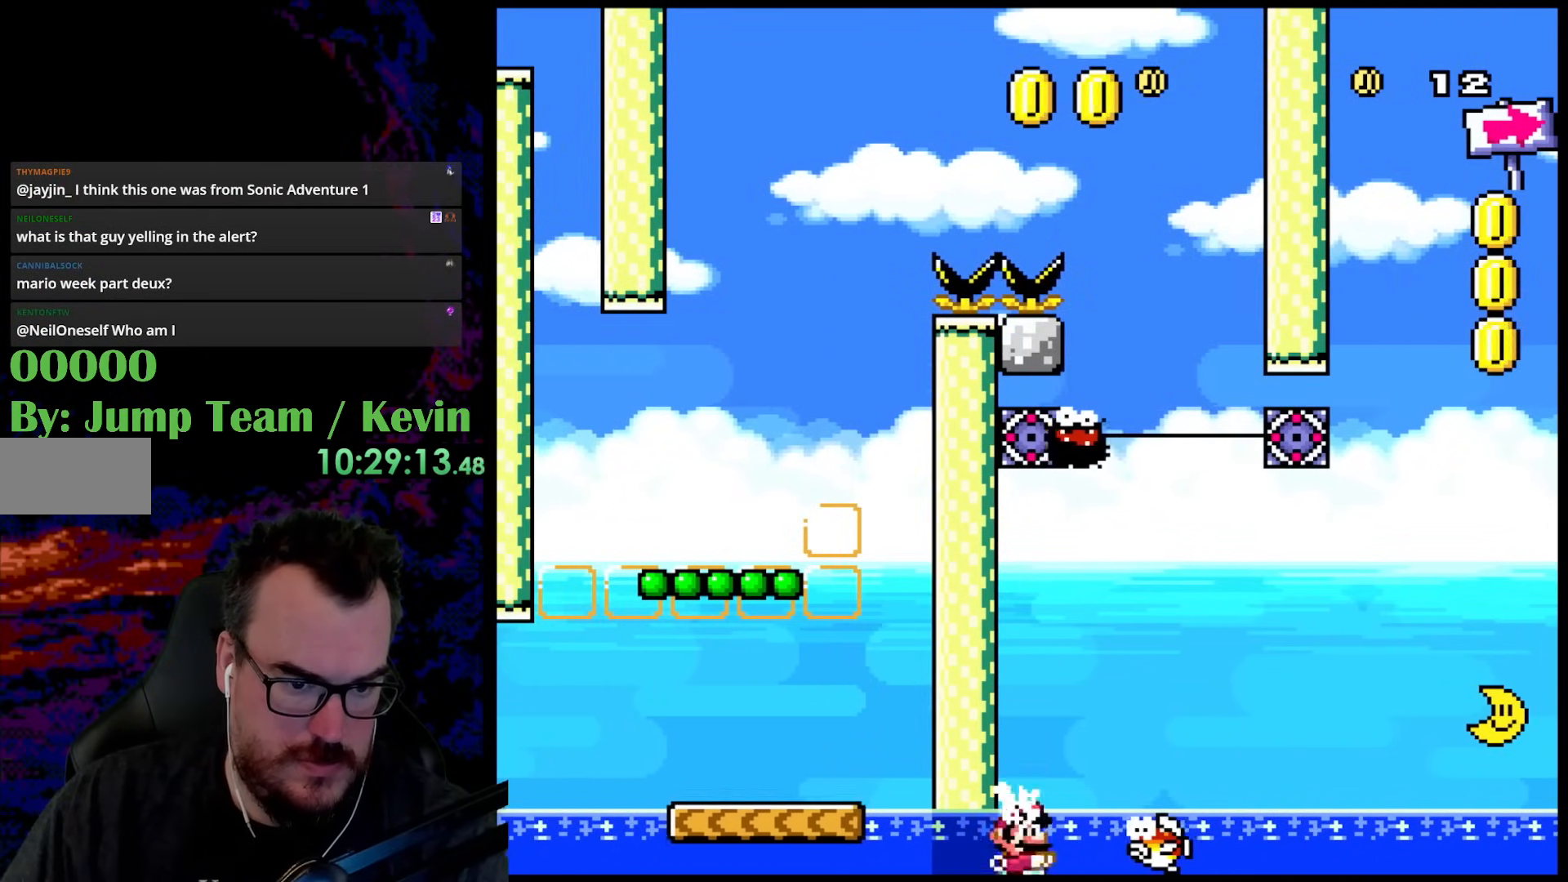
{"buttons": ["B", "Y", "DPAD_UP", "DPAD_RIGHT"], "events": [[17, "DPAD_RIGHT", "down"], [67, "B", "down"], [100, "Y", "down"], [317, "B", "up"], [417, "B", "down"]]}
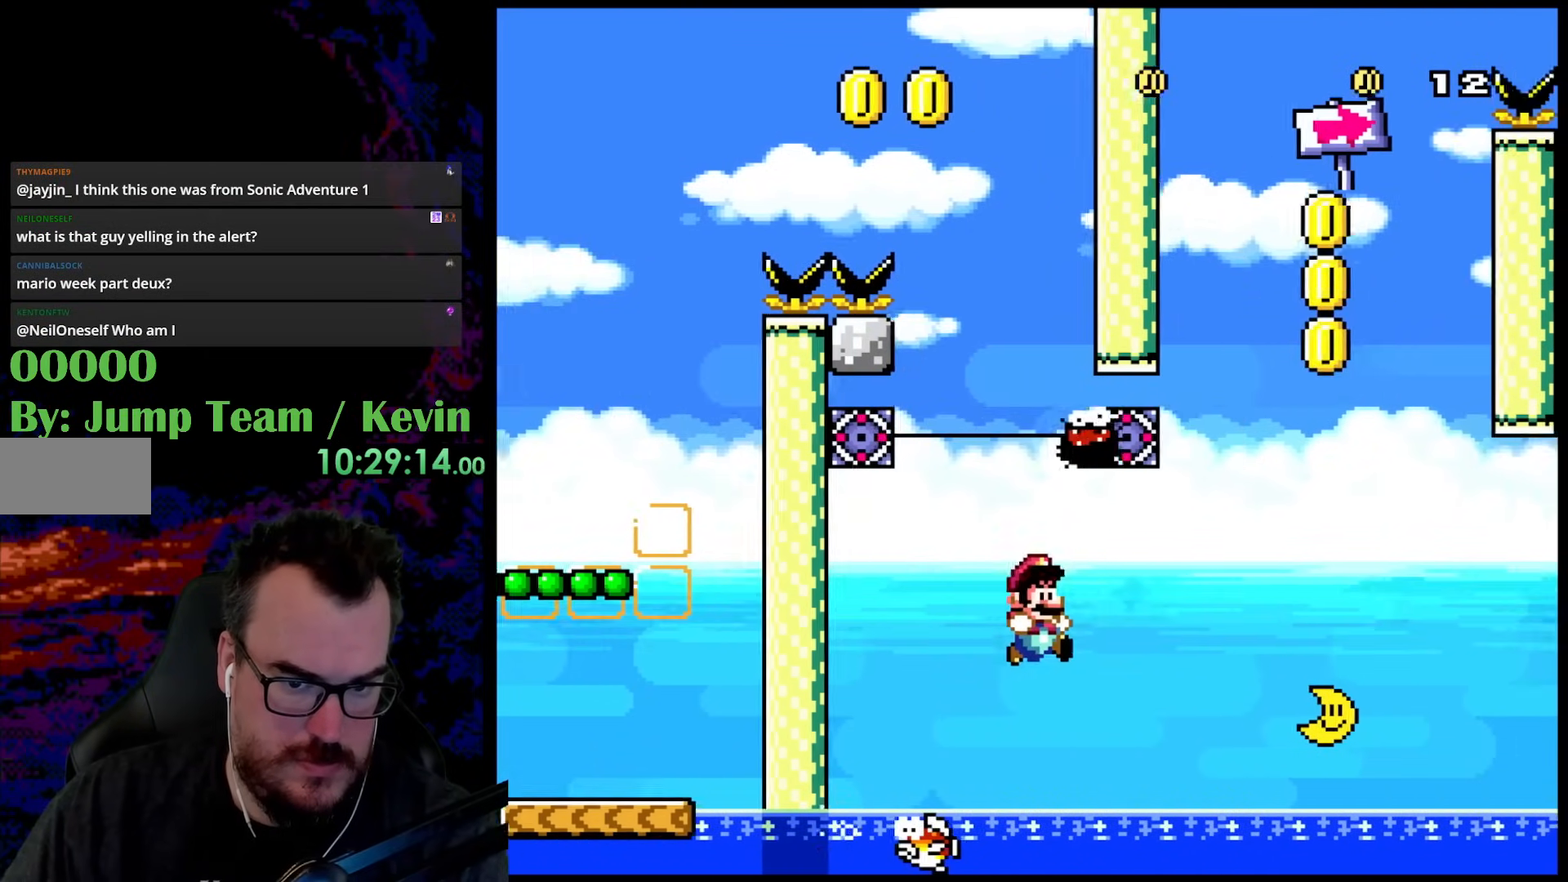
{"buttons": ["Y", "DPAD_UP", "DPAD_RIGHT"], "events": [[183, "DPAD_UP", "up"], [317, "B", "up"], [383, "DPAD_UP", "down"]]}
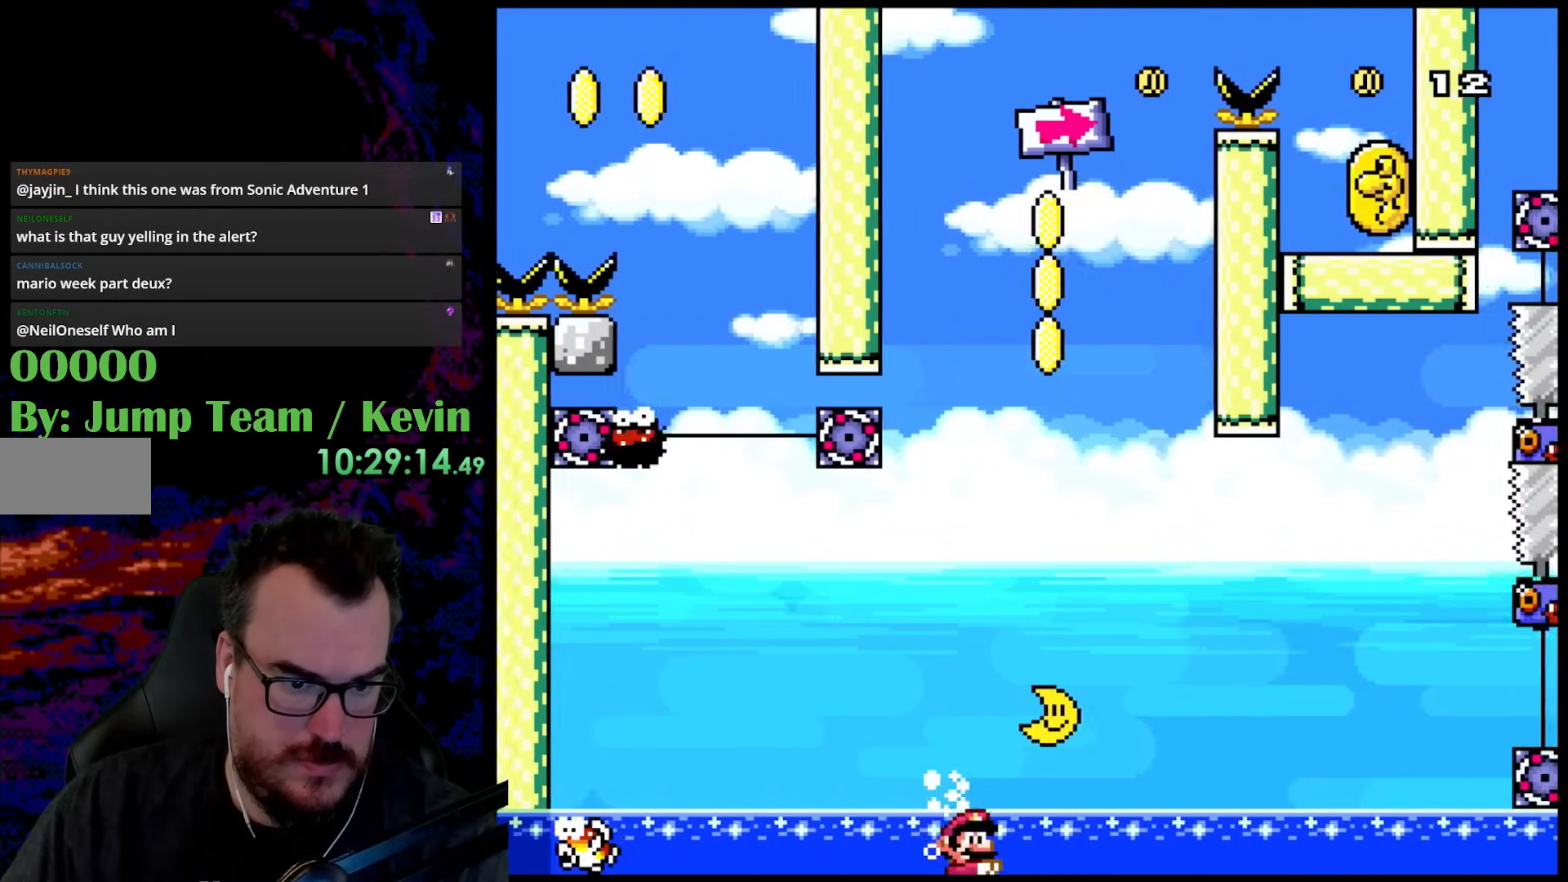
{"buttons": ["Y", "DPAD_RIGHT"], "events": [[50, "B", "down"], [300, "DPAD_RIGHT", "up"], [317, "DPAD_LEFT", "down"], [350, "B", "up"], [417, "DPAD_LEFT", "up"], [417, "DPAD_RIGHT", "down"], [433, "DPAD_UP", "up"]]}
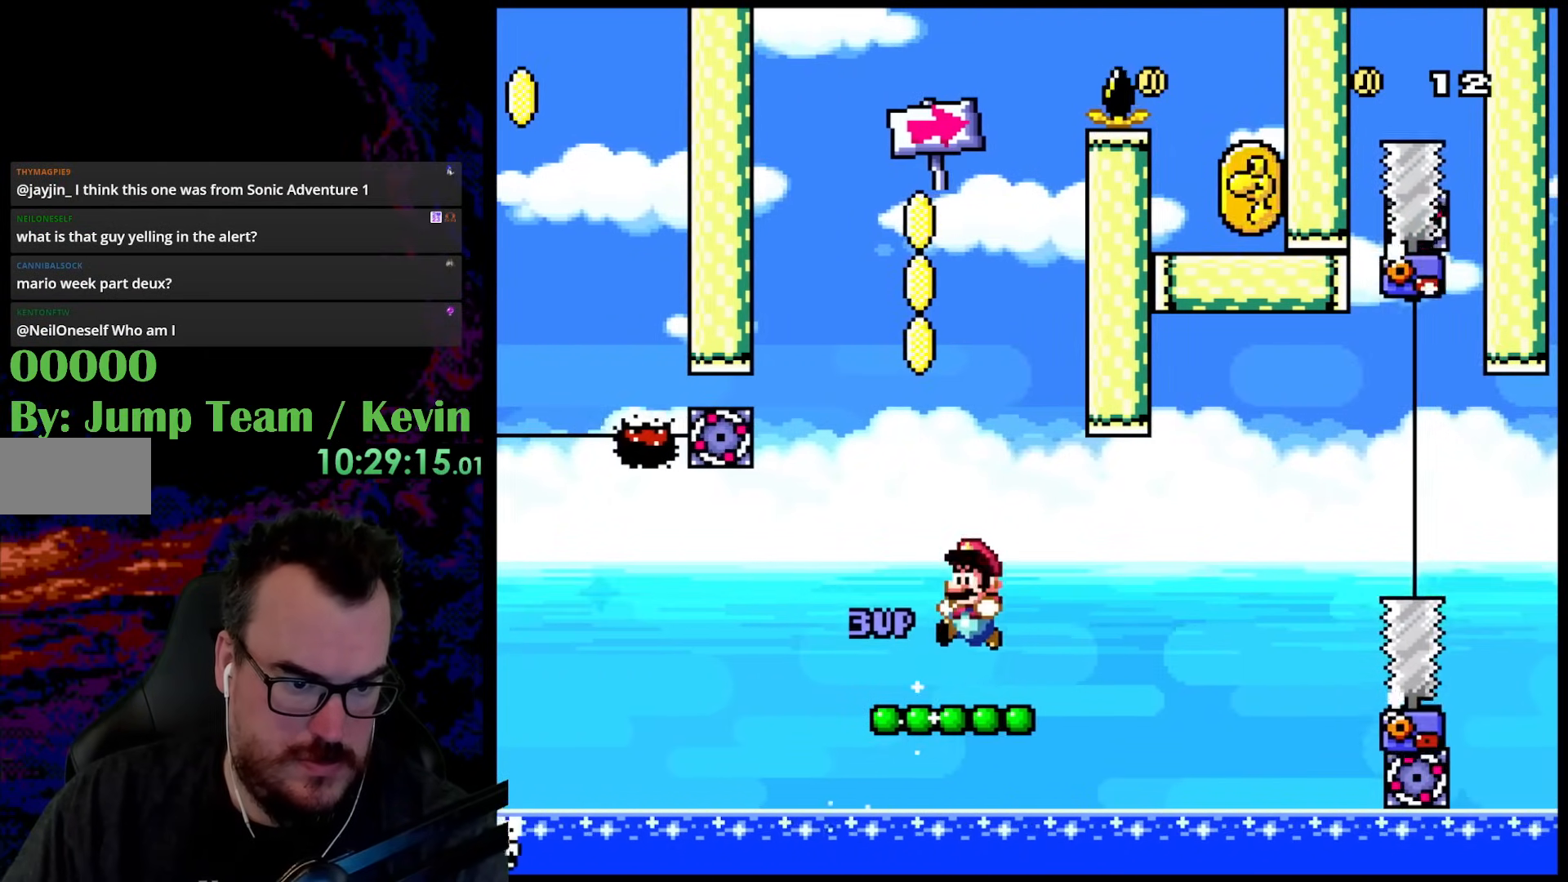
{"buttons": ["B", "Y", "DPAD_RIGHT"], "events": [[17, "DPAD_LEFT", "down"], [17, "DPAD_RIGHT", "up"], [100, "DPAD_LEFT", "up"], [100, "DPAD_RIGHT", "down"], [200, "B", "down"], [300, "DPAD_DOWN", "down"], [300, "DPAD_LEFT", "down"], [300, "DPAD_RIGHT", "up"], [317, "DPAD_DOWN", "up"], [450, "DPAD_DOWN", "down"], [483, "DPAD_DOWN", "up"], [483, "DPAD_LEFT", "up"], [483, "DPAD_RIGHT", "down"]]}
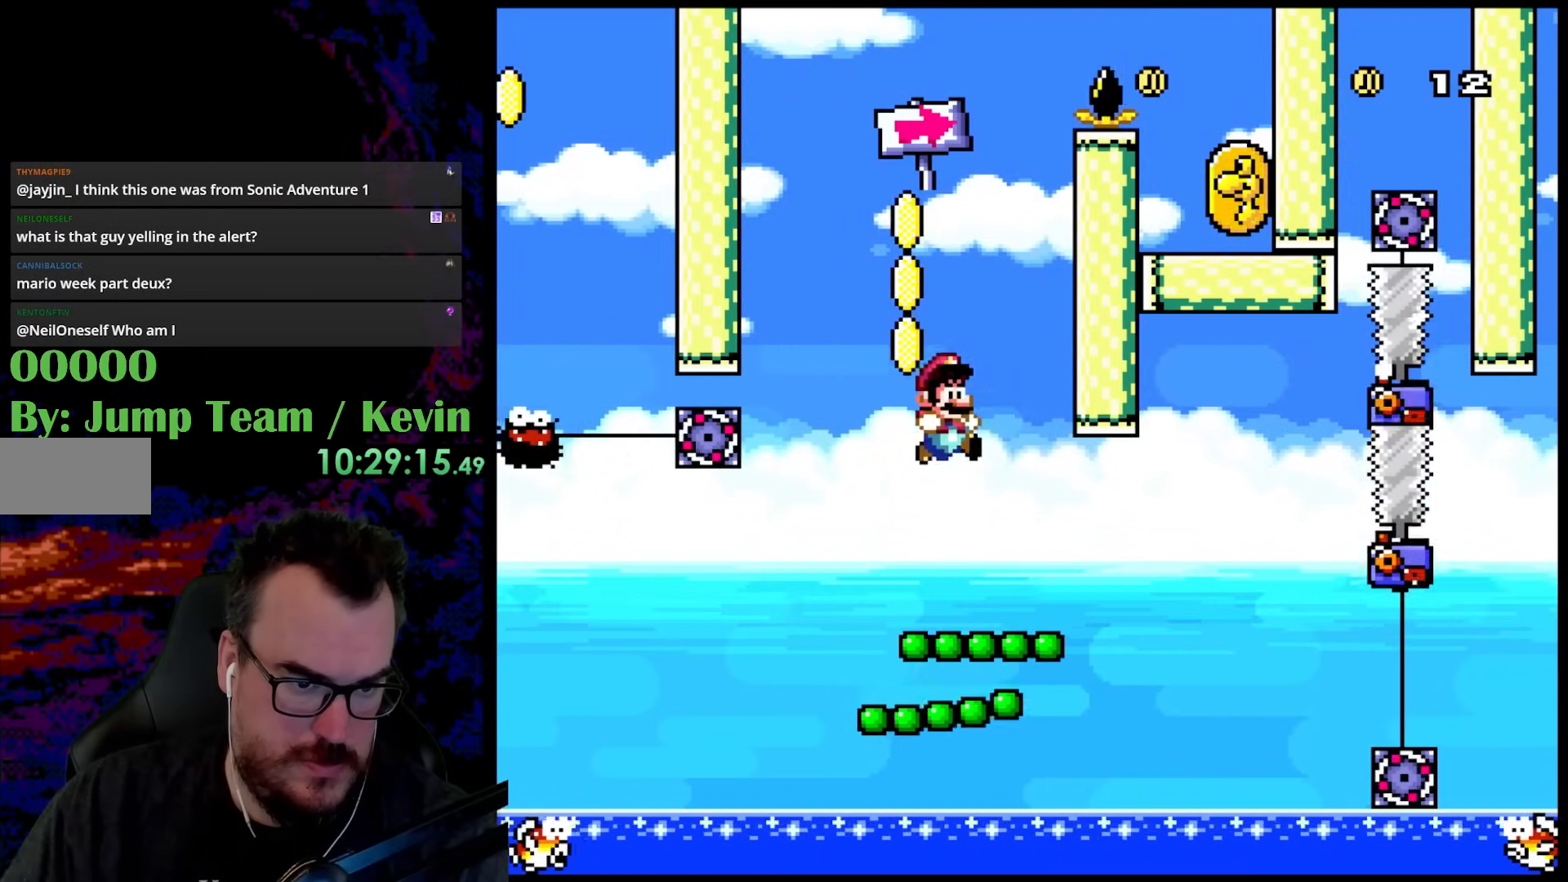
{"buttons": ["B", "Y", "DPAD_RIGHT"], "events": [[200, "DPAD_UP", "down"], [233, "DPAD_LEFT", "down"], [233, "DPAD_RIGHT", "up"], [233, "DPAD_UP", "up"], [367, "DPAD_LEFT", "up"], [450, "DPAD_RIGHT", "down"]]}